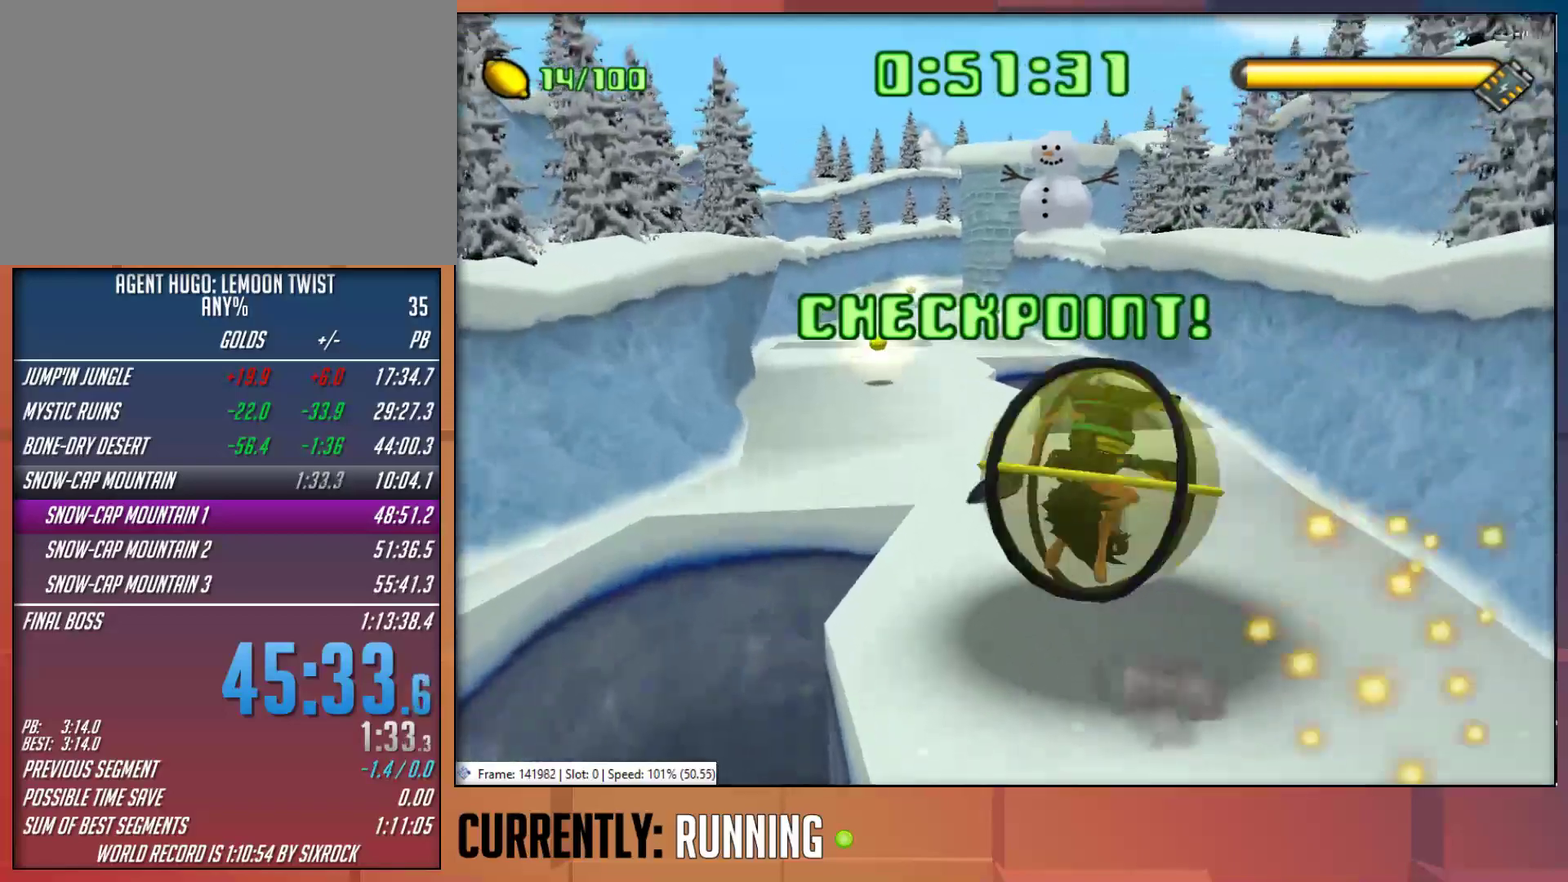
Gameplay with a controller (PlayStation layout); each line is a JSON object with the inputs held at the frame after it. "events" lists button and stick changes between this image and that frame as [ms after this image, input, new state], when the widget could be followed in between.
{"buttons": [], "left_stick": "up", "right_stick": "center", "events": [[350, "left_stick", "up"]]}
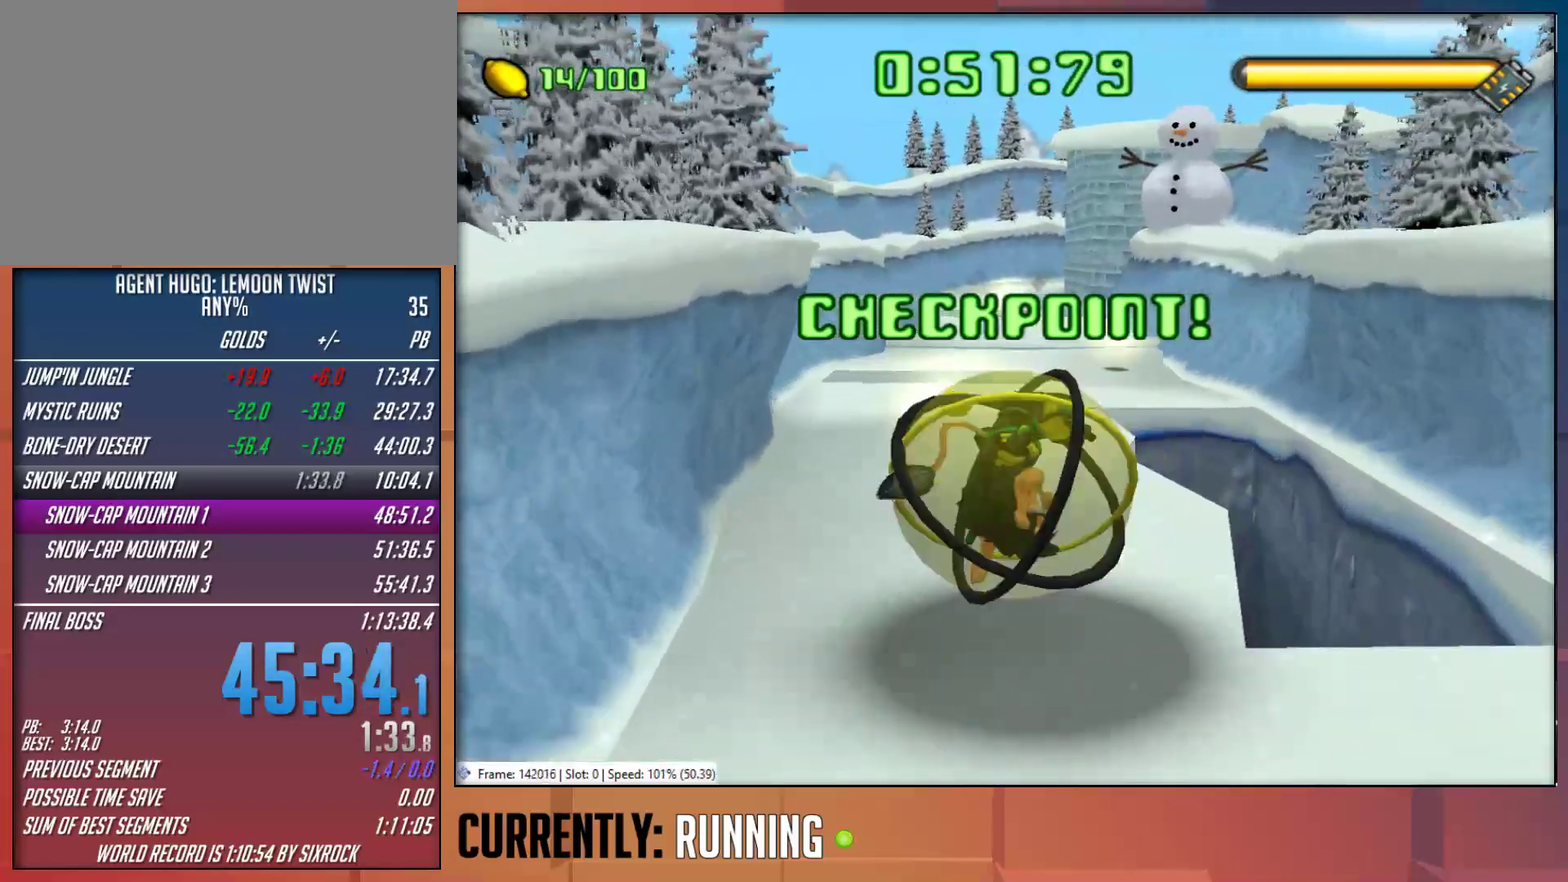
{"buttons": [], "left_stick": "up", "right_stick": "center", "events": [[150, "left_stick", "up-right"], [383, "left_stick", "up"]]}
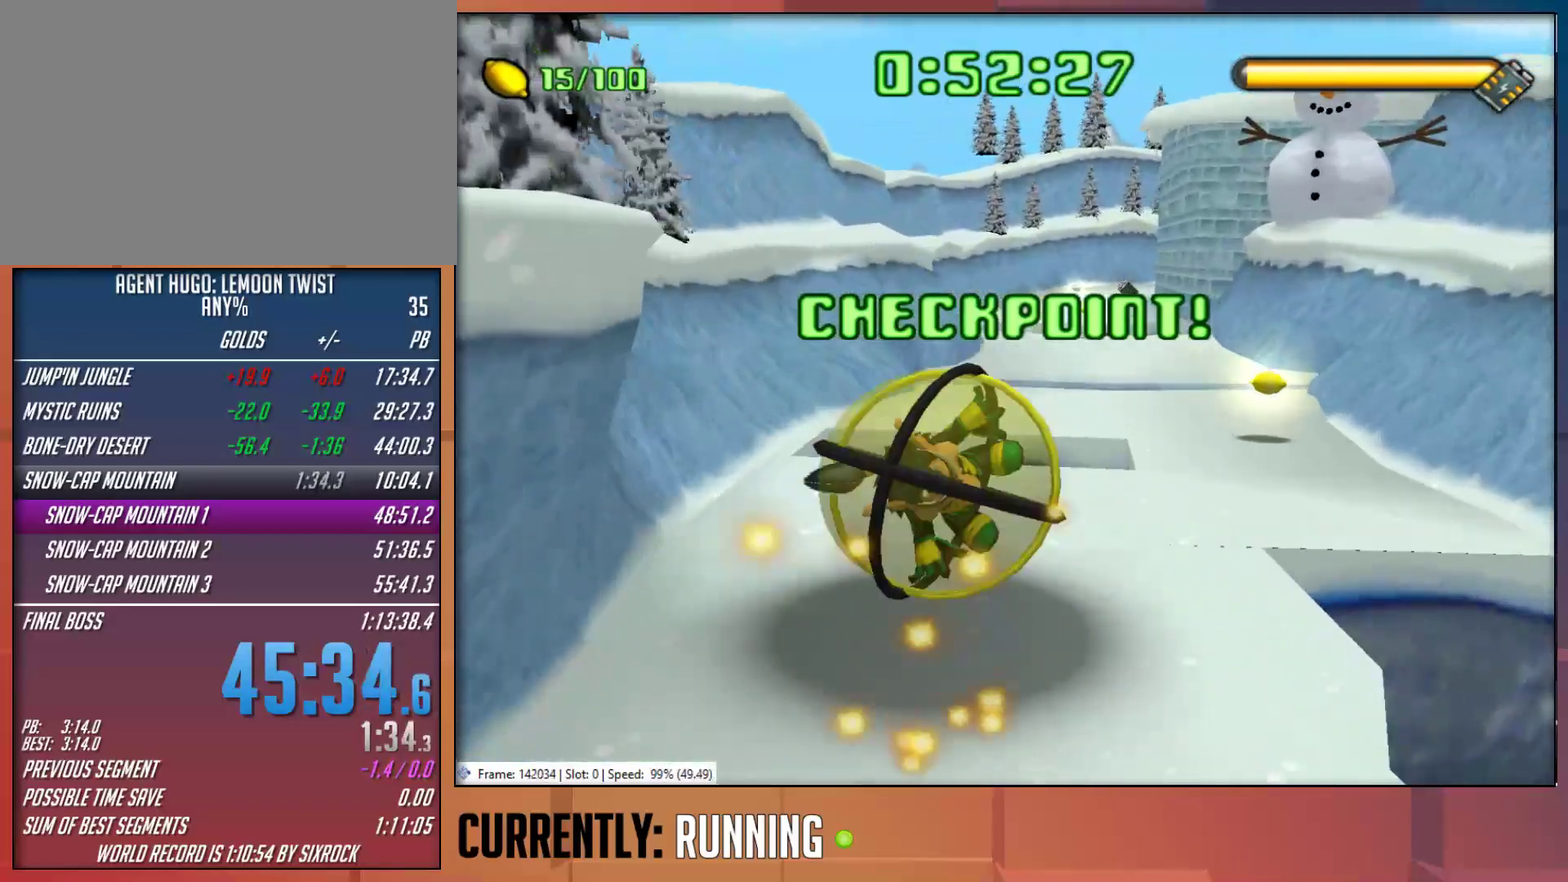
{"buttons": ["CROSS"], "left_stick": "up", "right_stick": "center", "events": [[333, "CROSS", "down"], [433, "CROSS", "up"], [500, "CROSS", "down"]]}
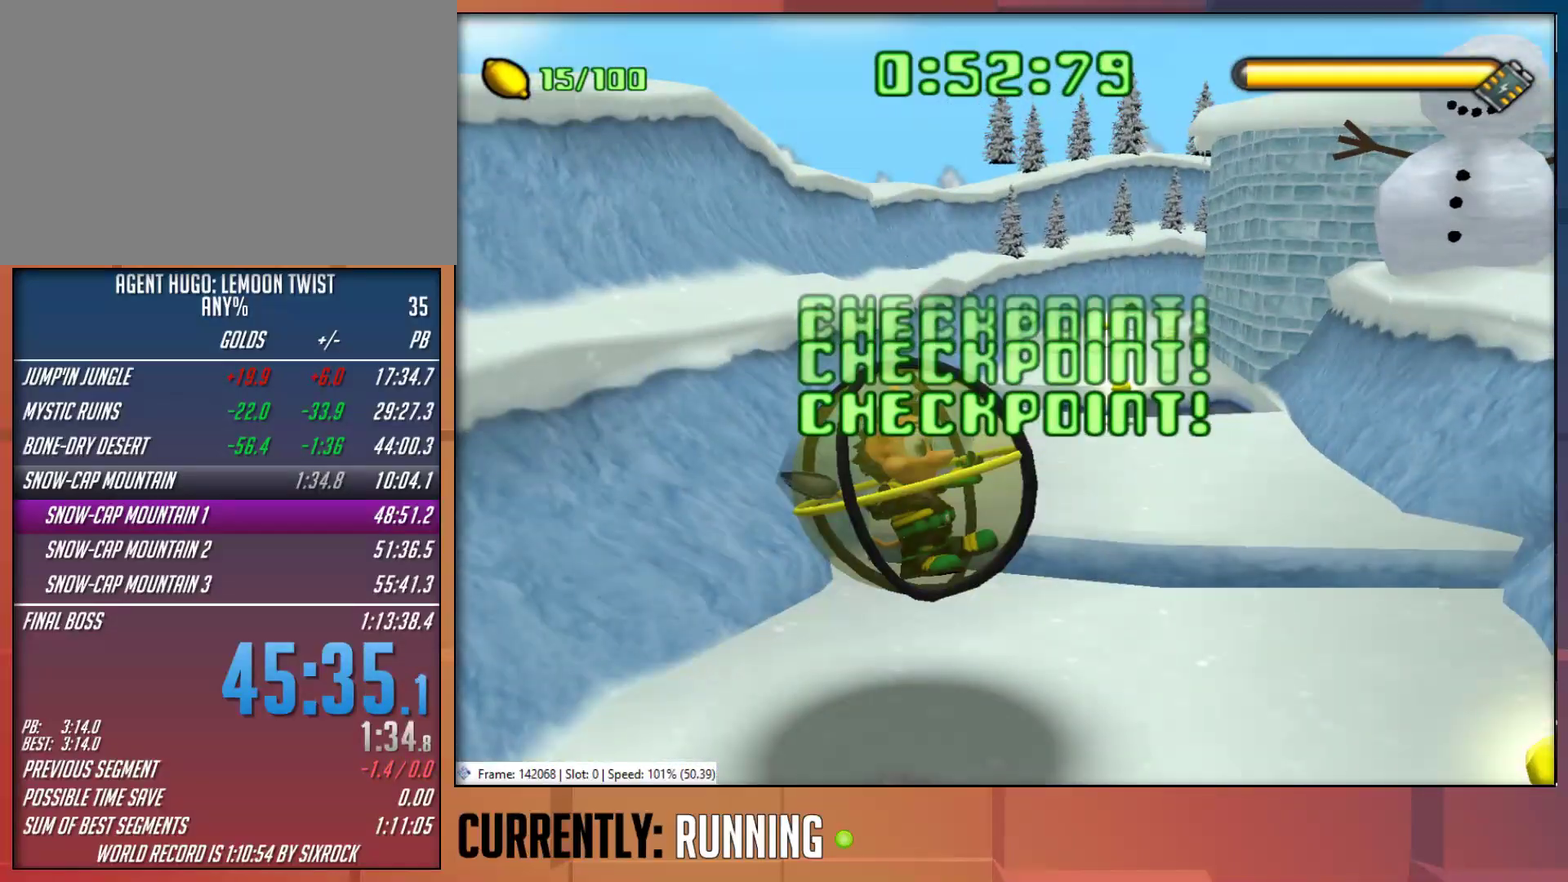
{"buttons": [], "left_stick": "up-right", "right_stick": "center", "events": [[133, "CROSS", "up"], [167, "left_stick", "up-right"]]}
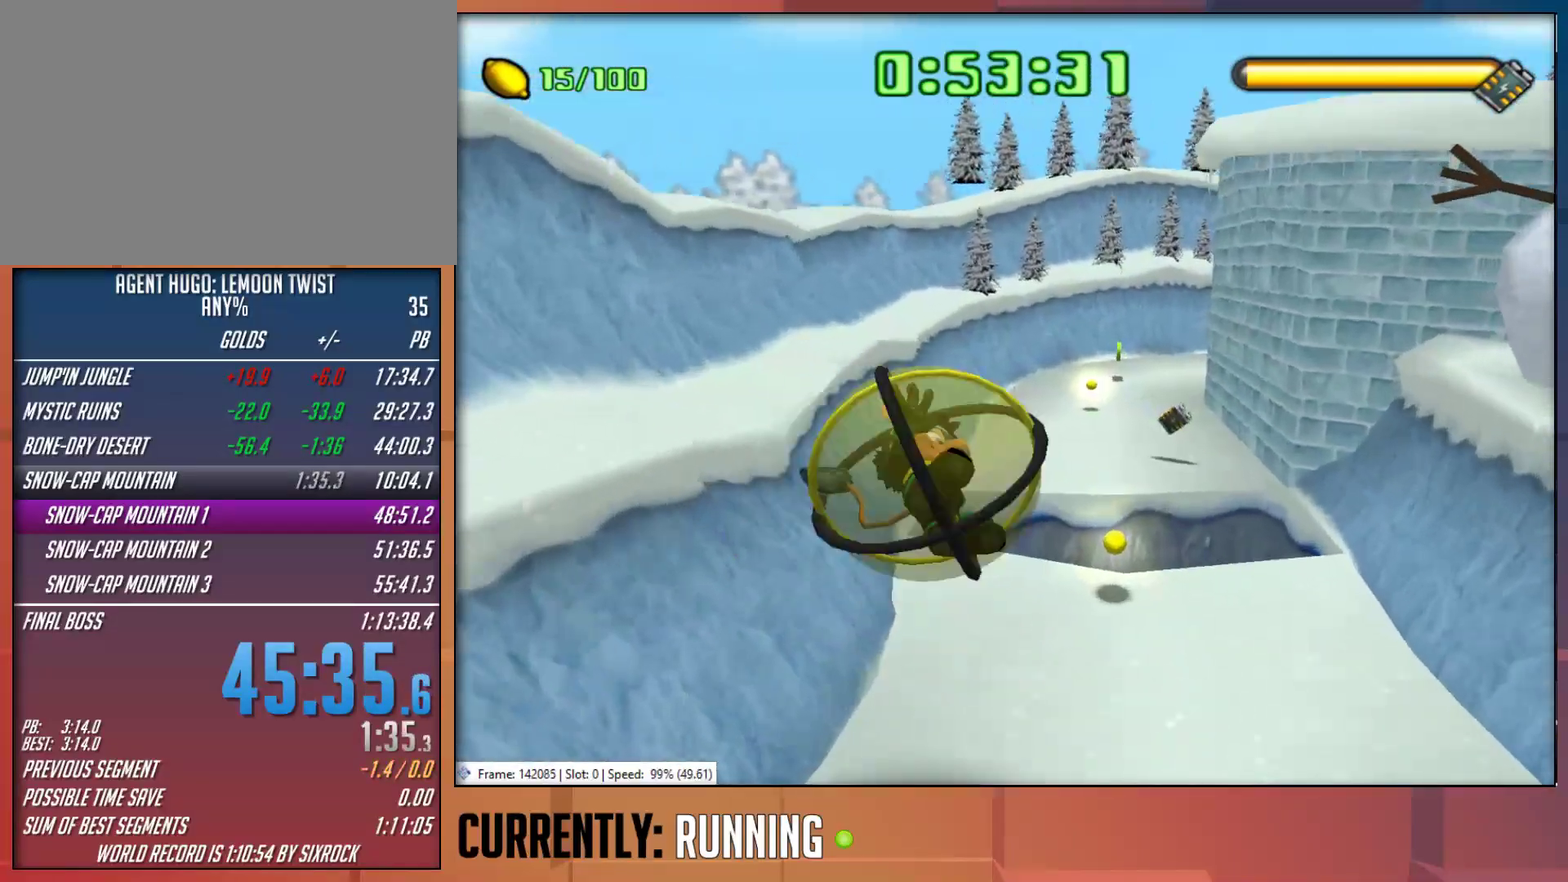
{"buttons": [], "left_stick": "up", "right_stick": "center", "events": [[133, "left_stick", "up"], [233, "CROSS", "down"], [467, "CROSS", "up"]]}
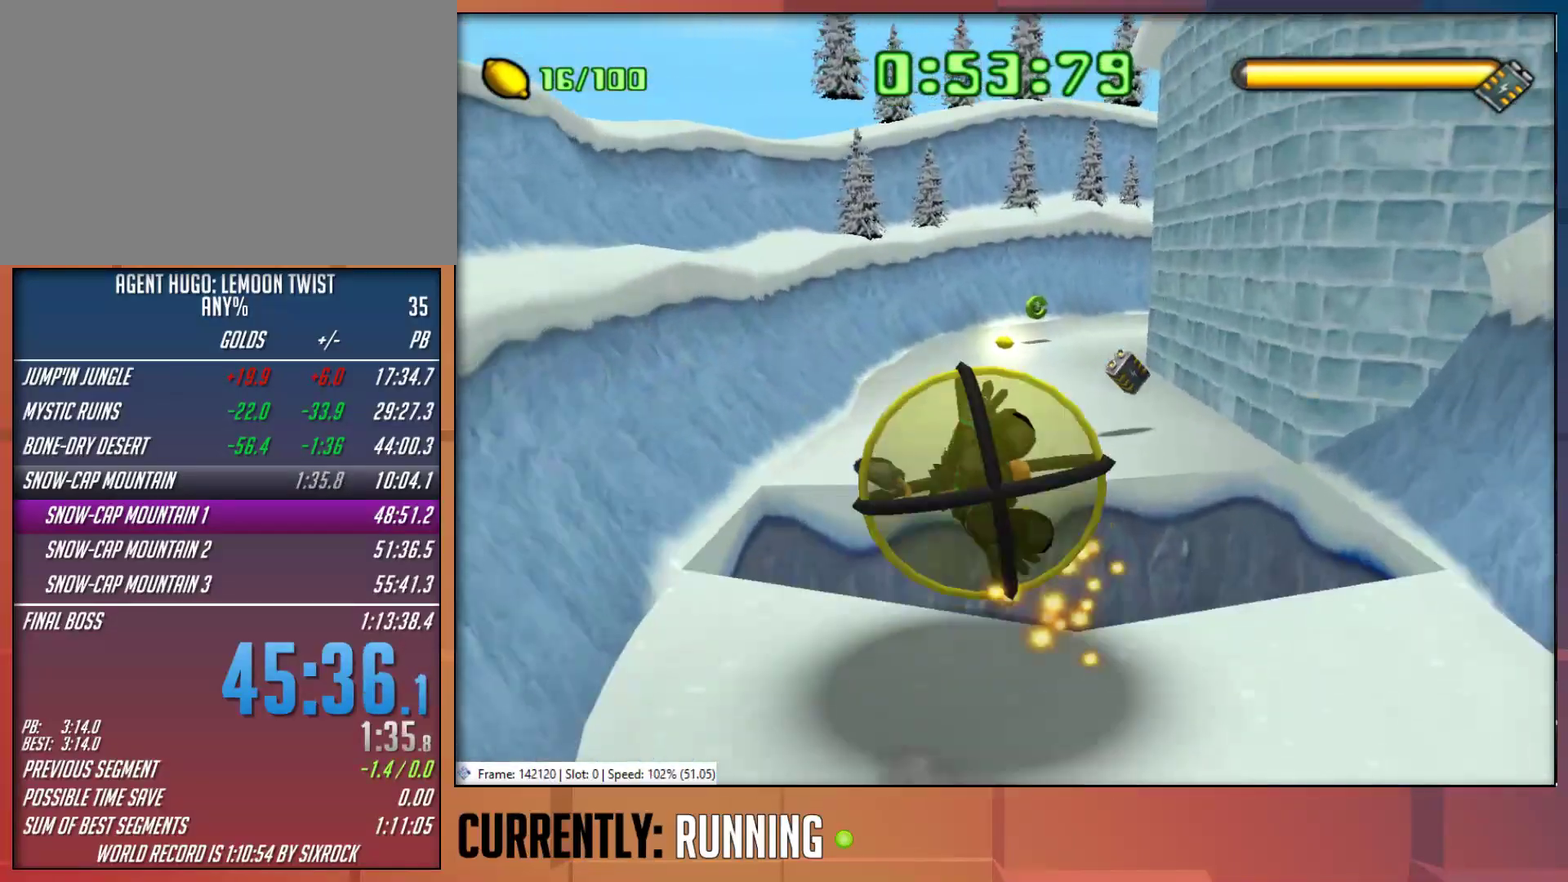
{"buttons": [], "left_stick": "up", "right_stick": "center", "events": [[33, "CROSS", "down"], [250, "CROSS", "up"]]}
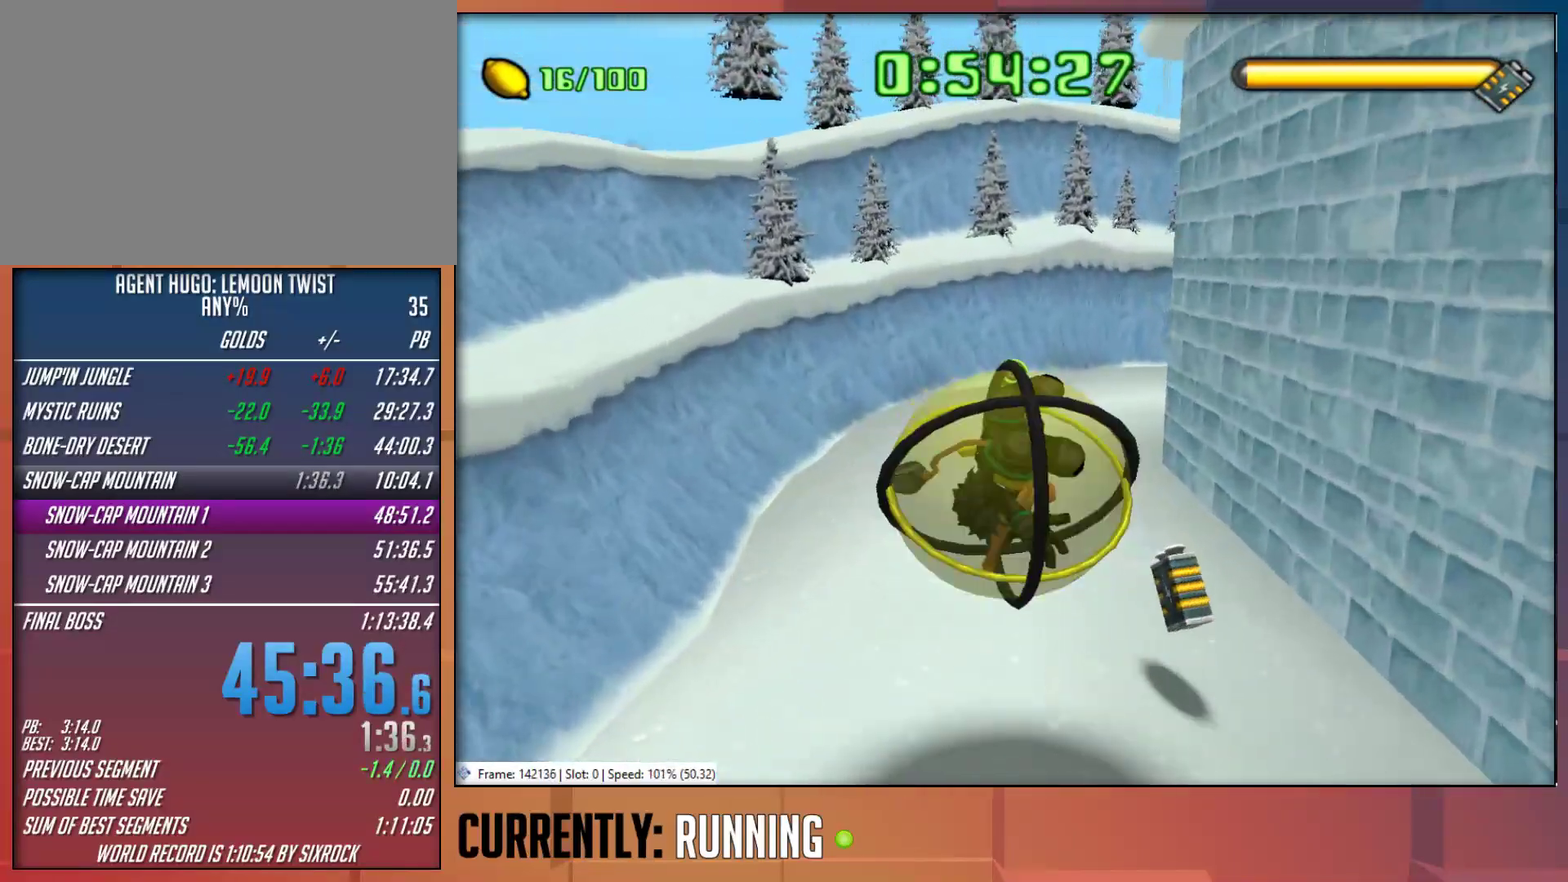
{"buttons": [], "left_stick": "up", "right_stick": "center", "events": [[417, "TRIANGLE", "down"], [483, "TRIANGLE", "up"]]}
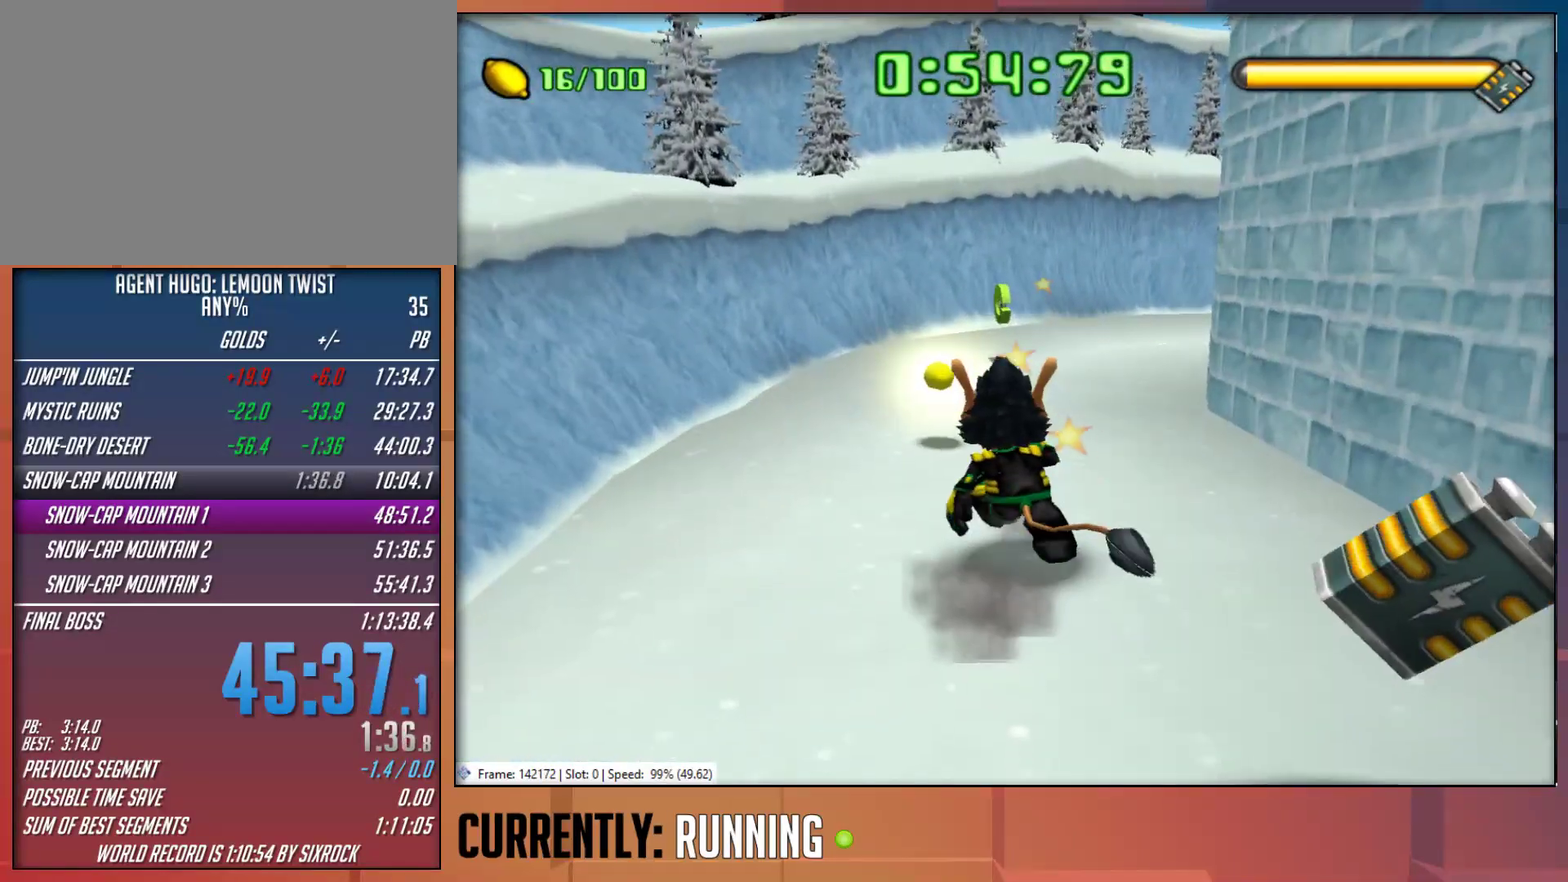
{"buttons": [], "left_stick": "up", "right_stick": "center", "events": [[83, "TRIANGLE", "down"], [150, "TRIANGLE", "up"], [250, "TRIANGLE", "down"], [350, "TRIANGLE", "up"]]}
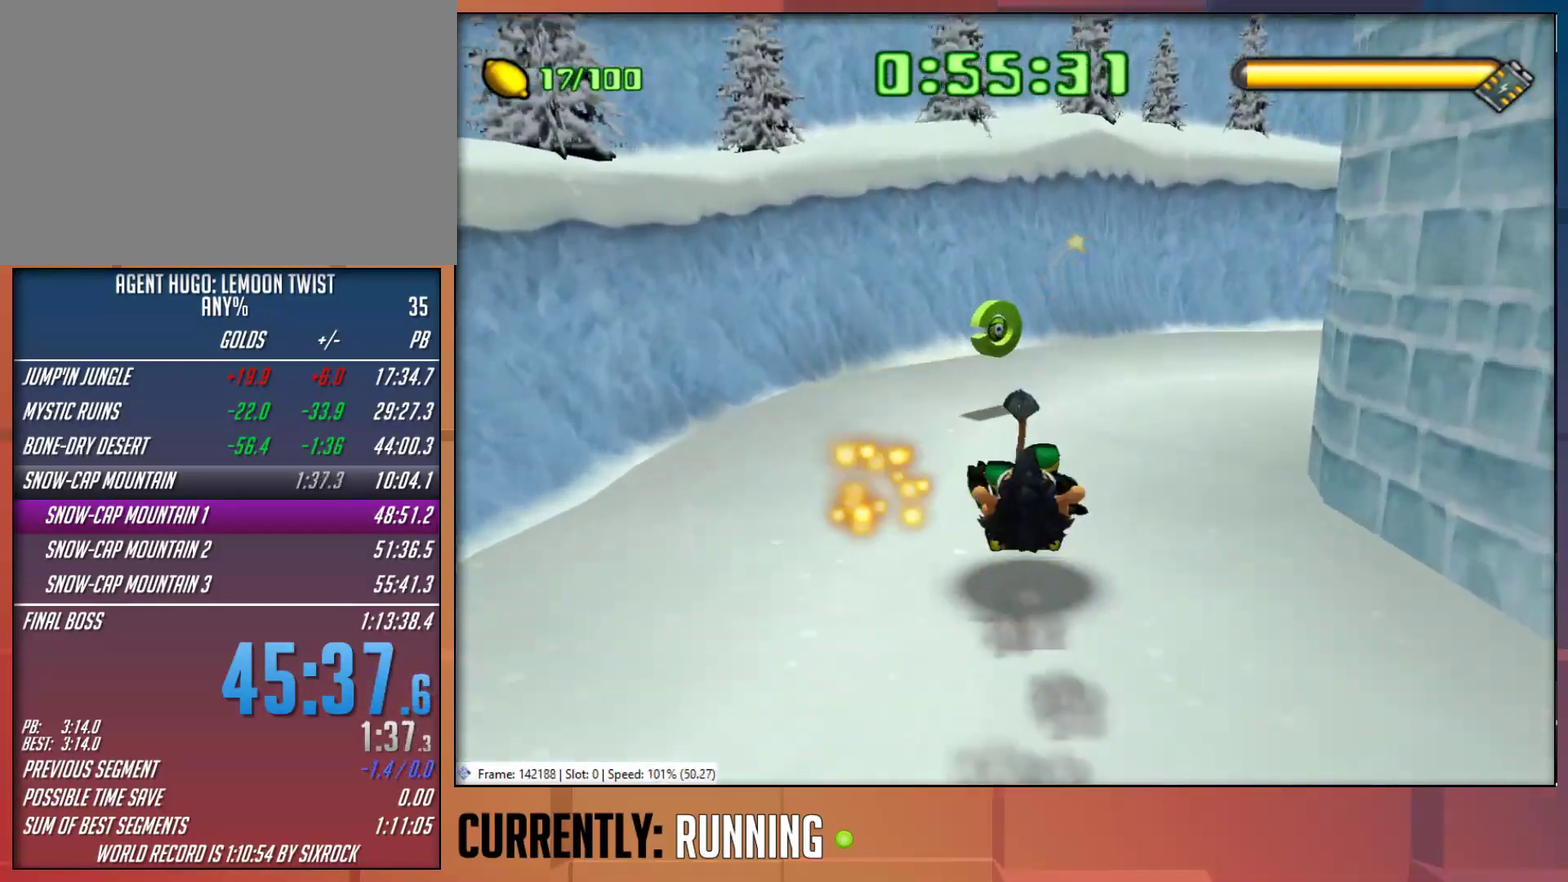
{"buttons": ["TRIANGLE"], "left_stick": "right", "right_stick": "center", "events": [[183, "left_stick", "up-right"], [317, "TRIANGLE", "down"], [417, "TRIANGLE", "up"], [483, "TRIANGLE", "down"], [500, "left_stick", "right"]]}
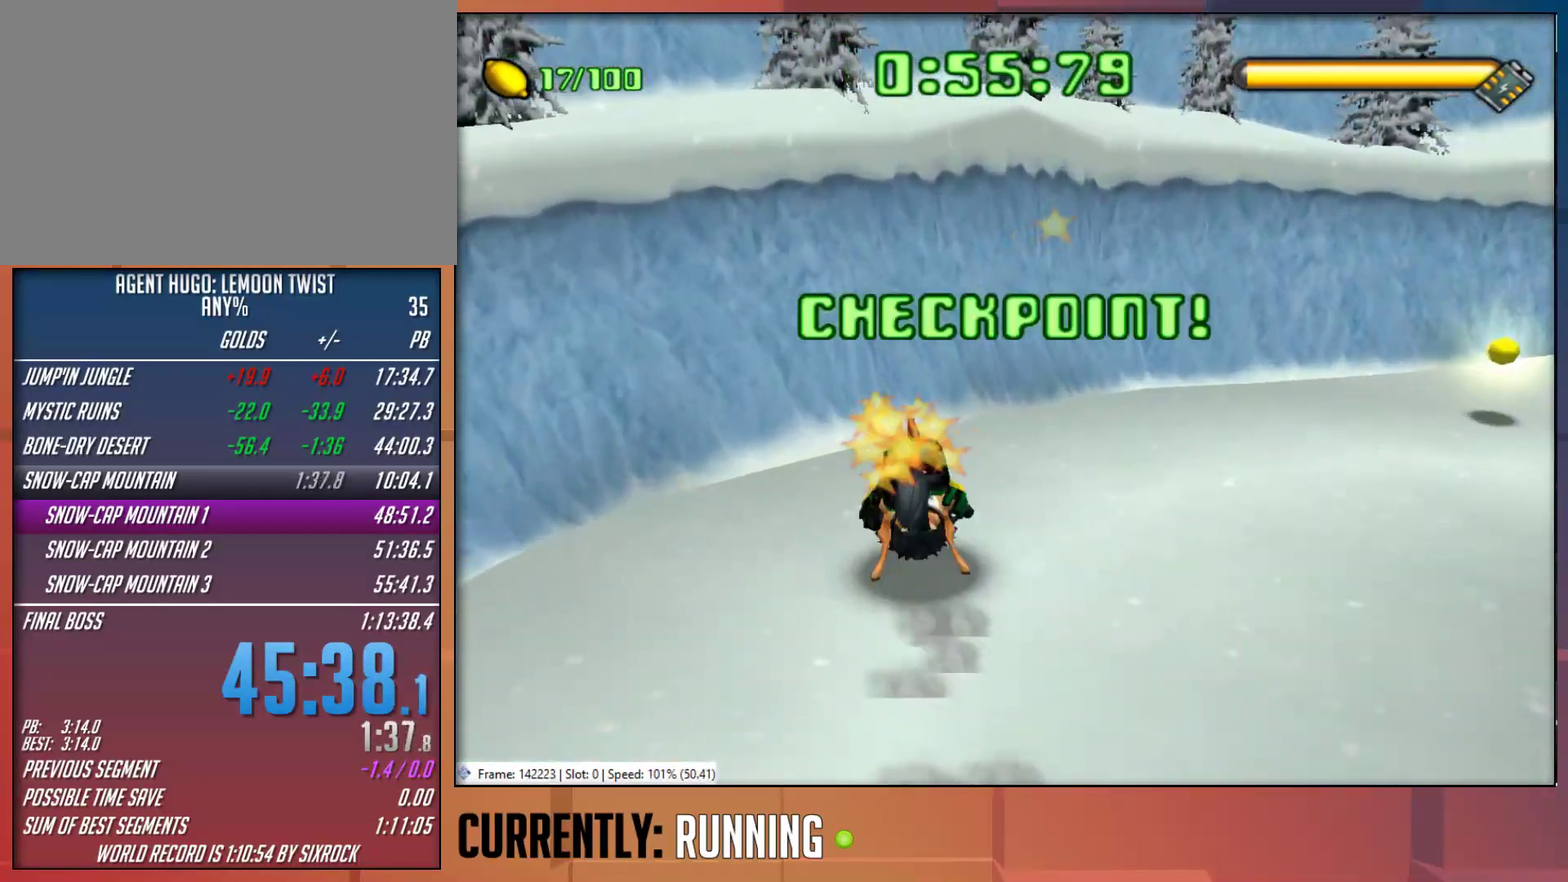
{"buttons": ["TRIANGLE"], "left_stick": "up-right", "right_stick": "center", "events": [[67, "TRIANGLE", "up"], [133, "TRIANGLE", "down"], [200, "TRIANGLE", "up"], [200, "left_stick", "up-right"], [300, "TRIANGLE", "down"], [367, "TRIANGLE", "up"], [467, "TRIANGLE", "down"]]}
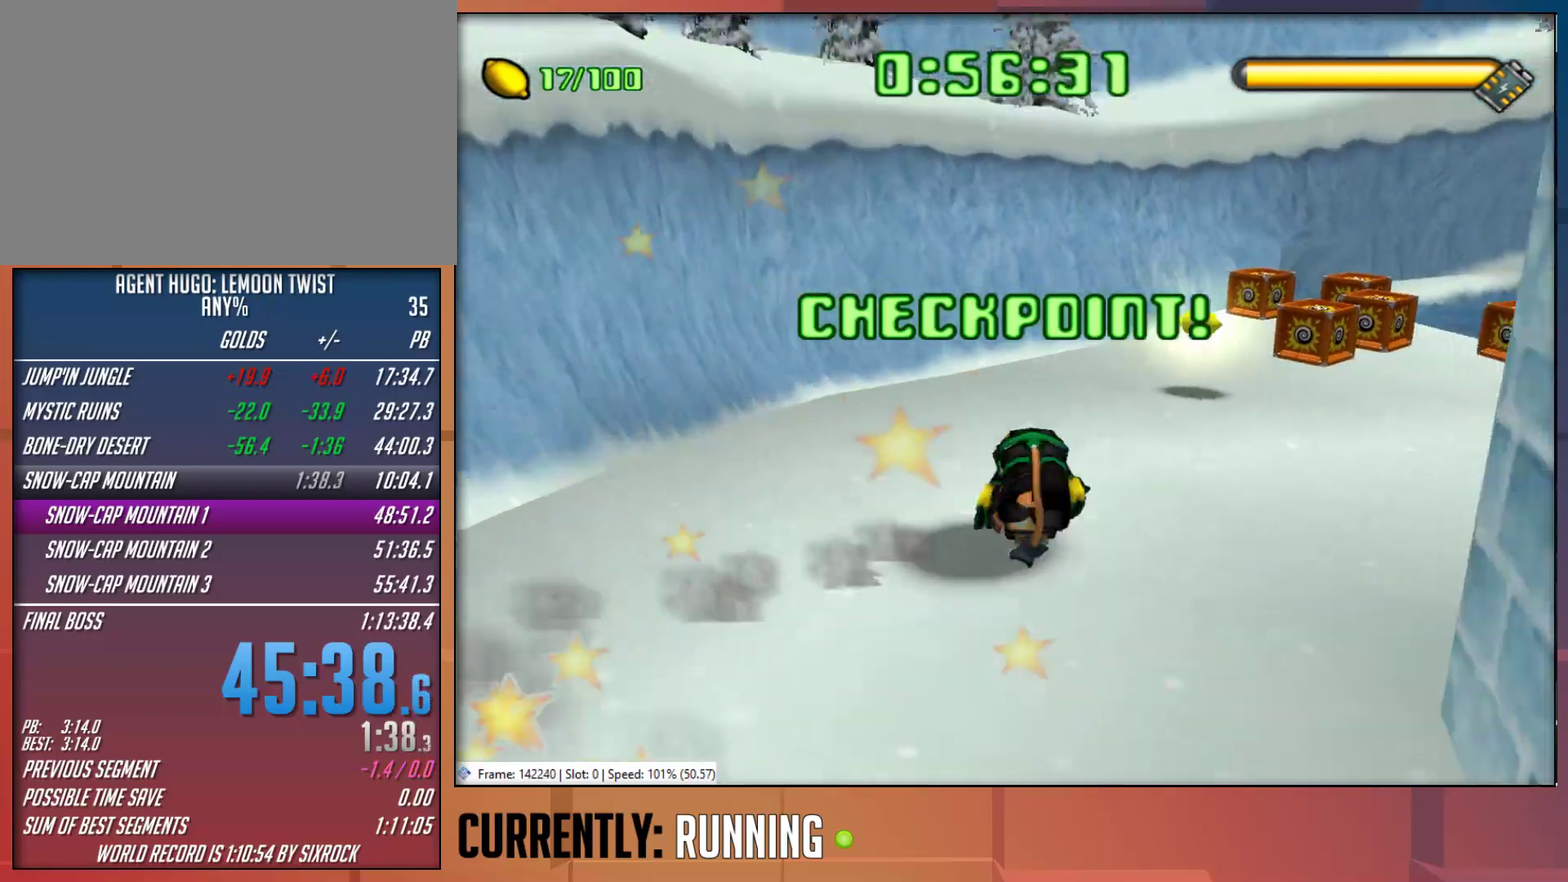
{"buttons": [], "left_stick": "up-right", "right_stick": "center", "events": [[33, "left_stick", "up"], [67, "TRIANGLE", "up"], [200, "left_stick", "up-right"]]}
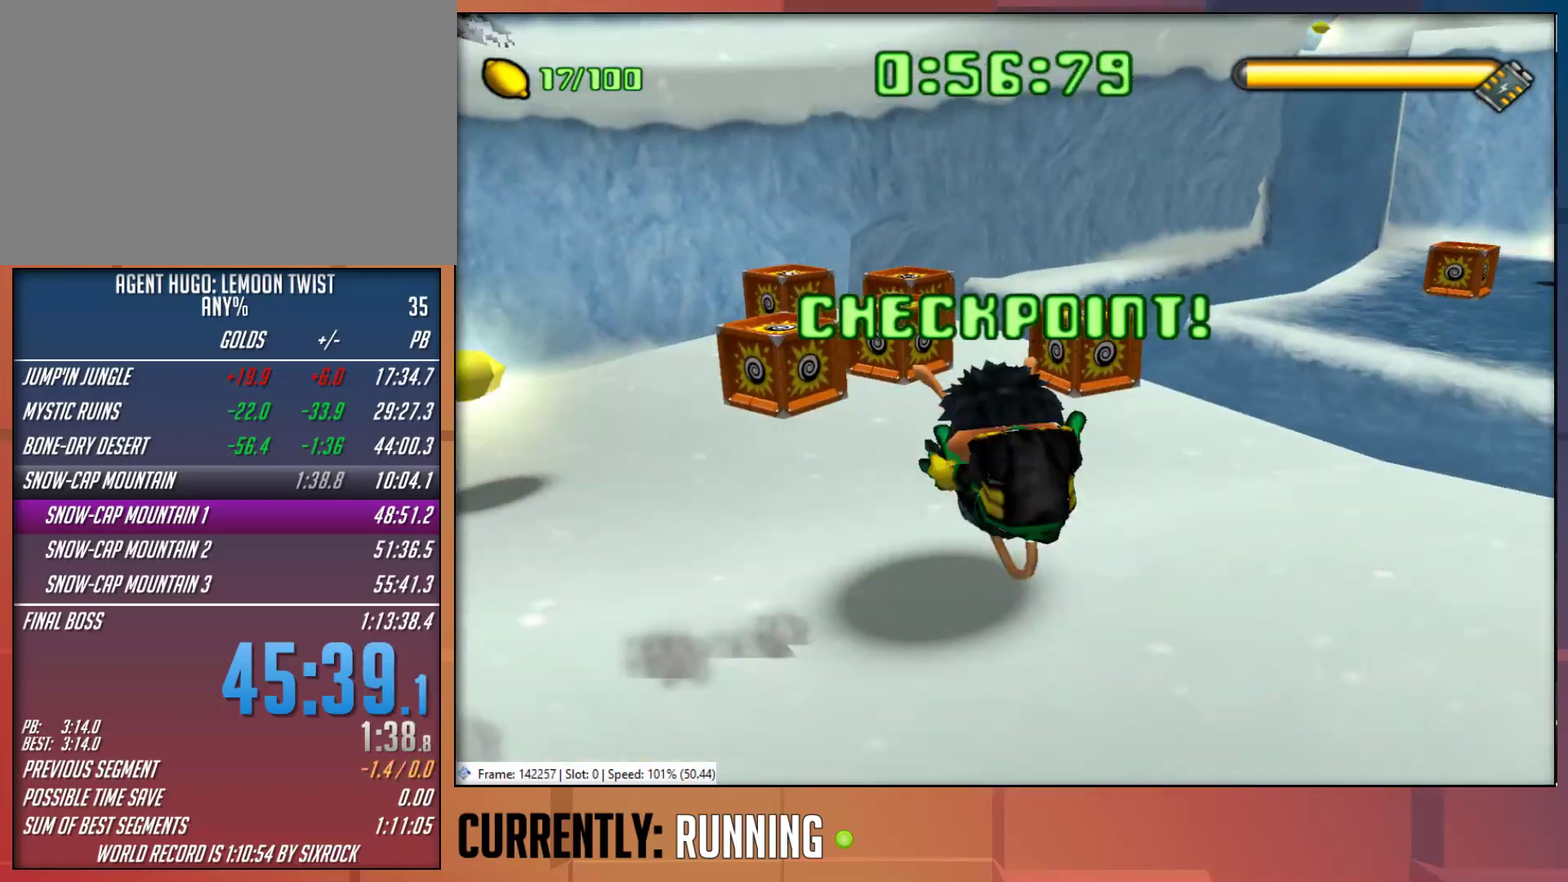
{"buttons": [], "left_stick": "up-right", "right_stick": "center", "events": [[200, "CROSS", "down"], [333, "CROSS", "up"]]}
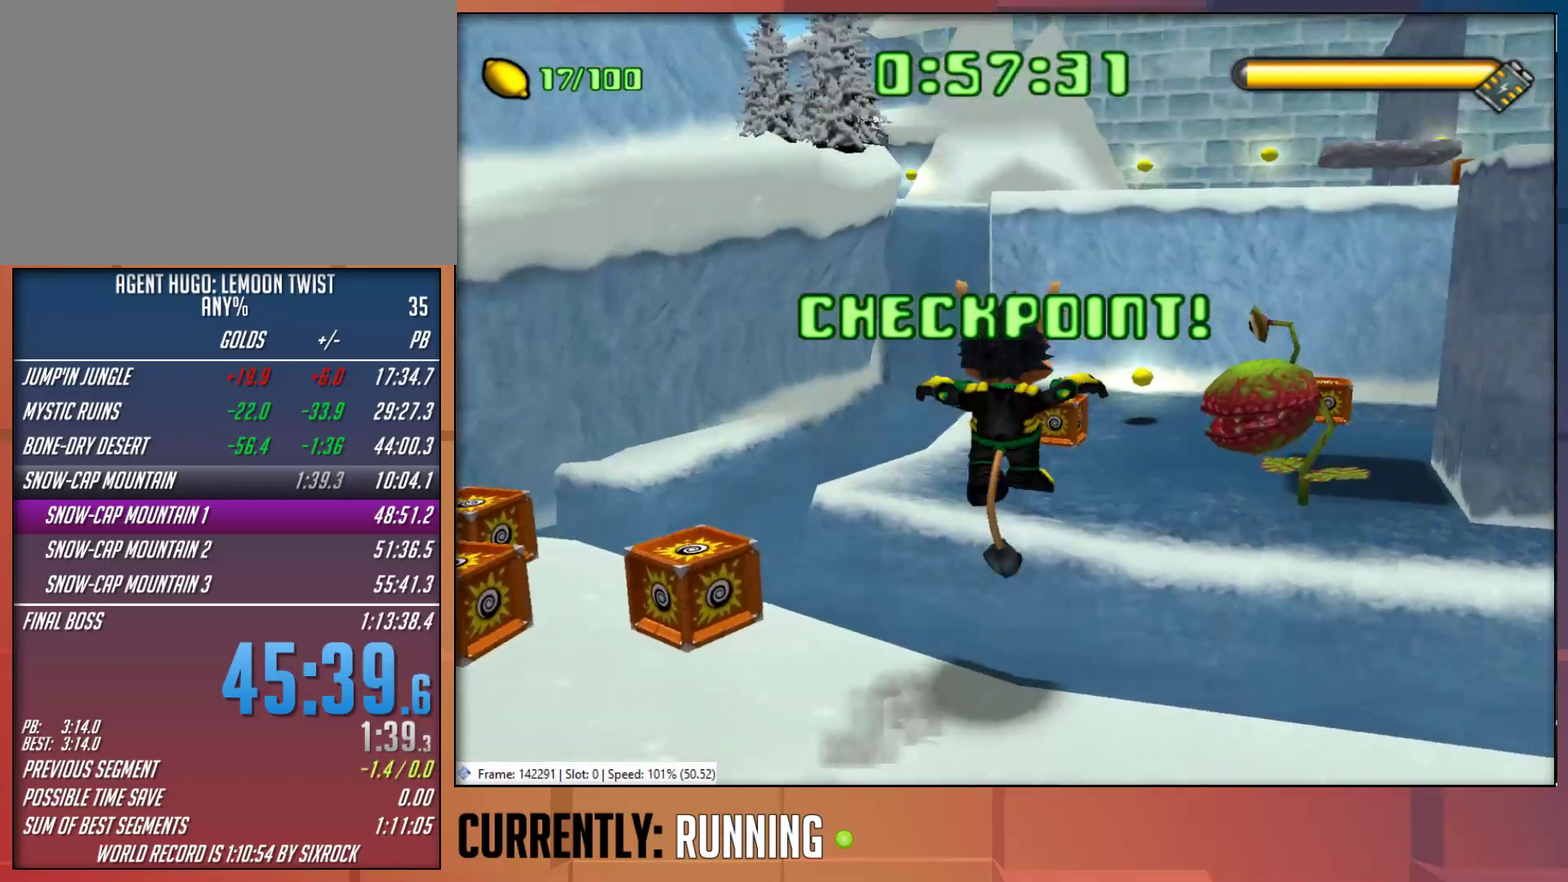
{"buttons": [], "left_stick": "up-right", "right_stick": "center", "events": [[217, "CROSS", "down"], [317, "CROSS", "up"], [383, "SQUARE", "down"], [483, "SQUARE", "up"]]}
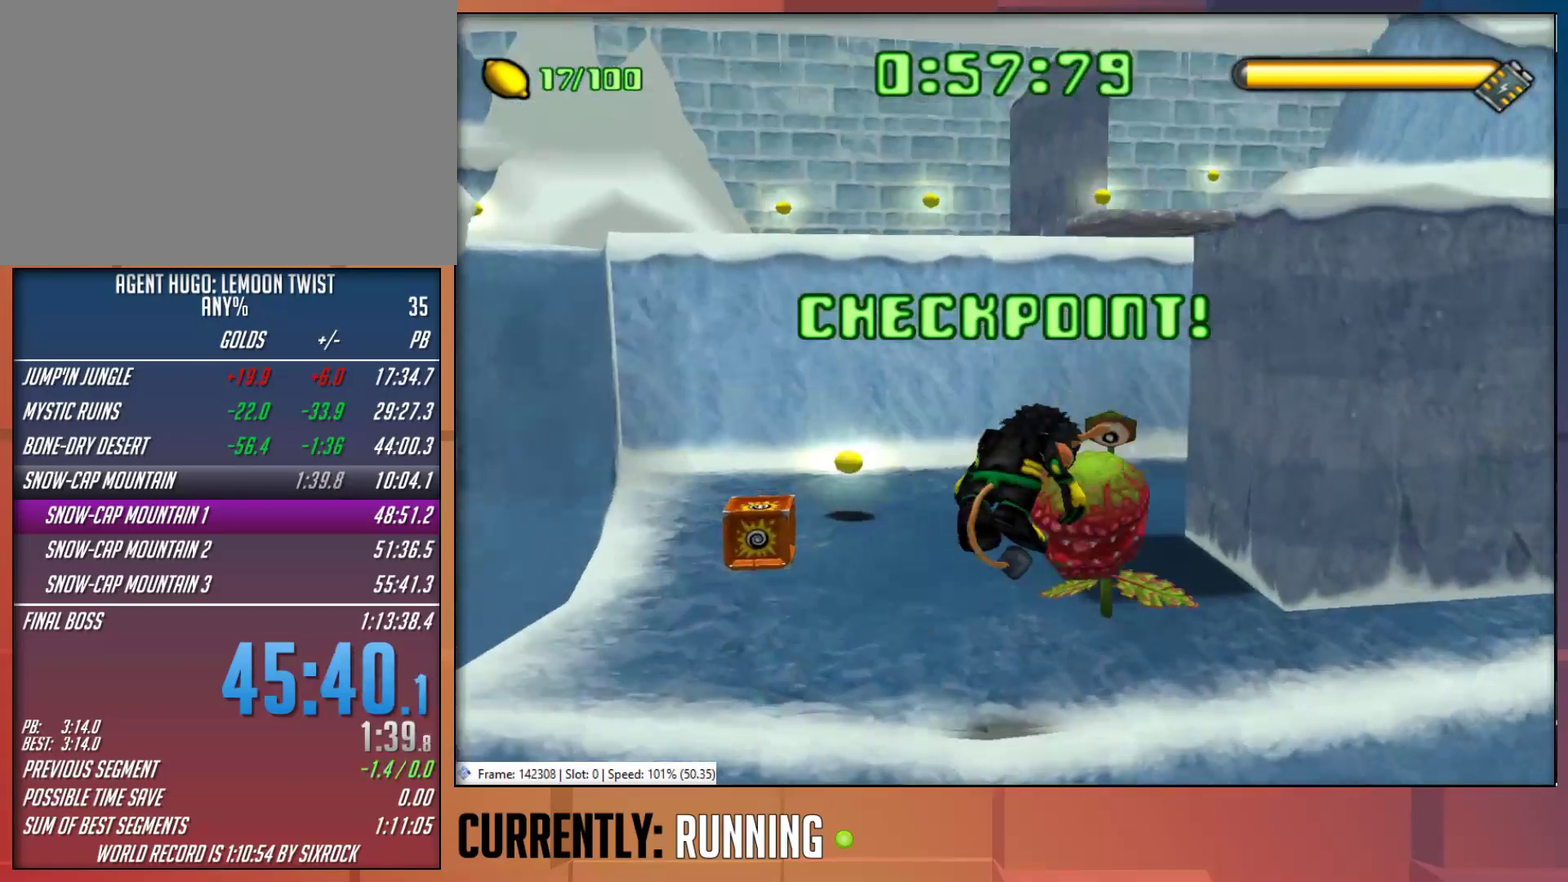
{"buttons": [], "left_stick": "up-right", "right_stick": "center", "events": [[50, "SQUARE", "down"], [117, "SQUARE", "up"], [183, "SQUARE", "down"], [183, "left_stick", "up"], [283, "SQUARE", "up"], [350, "SQUARE", "down"], [450, "SQUARE", "up"], [450, "left_stick", "up-right"]]}
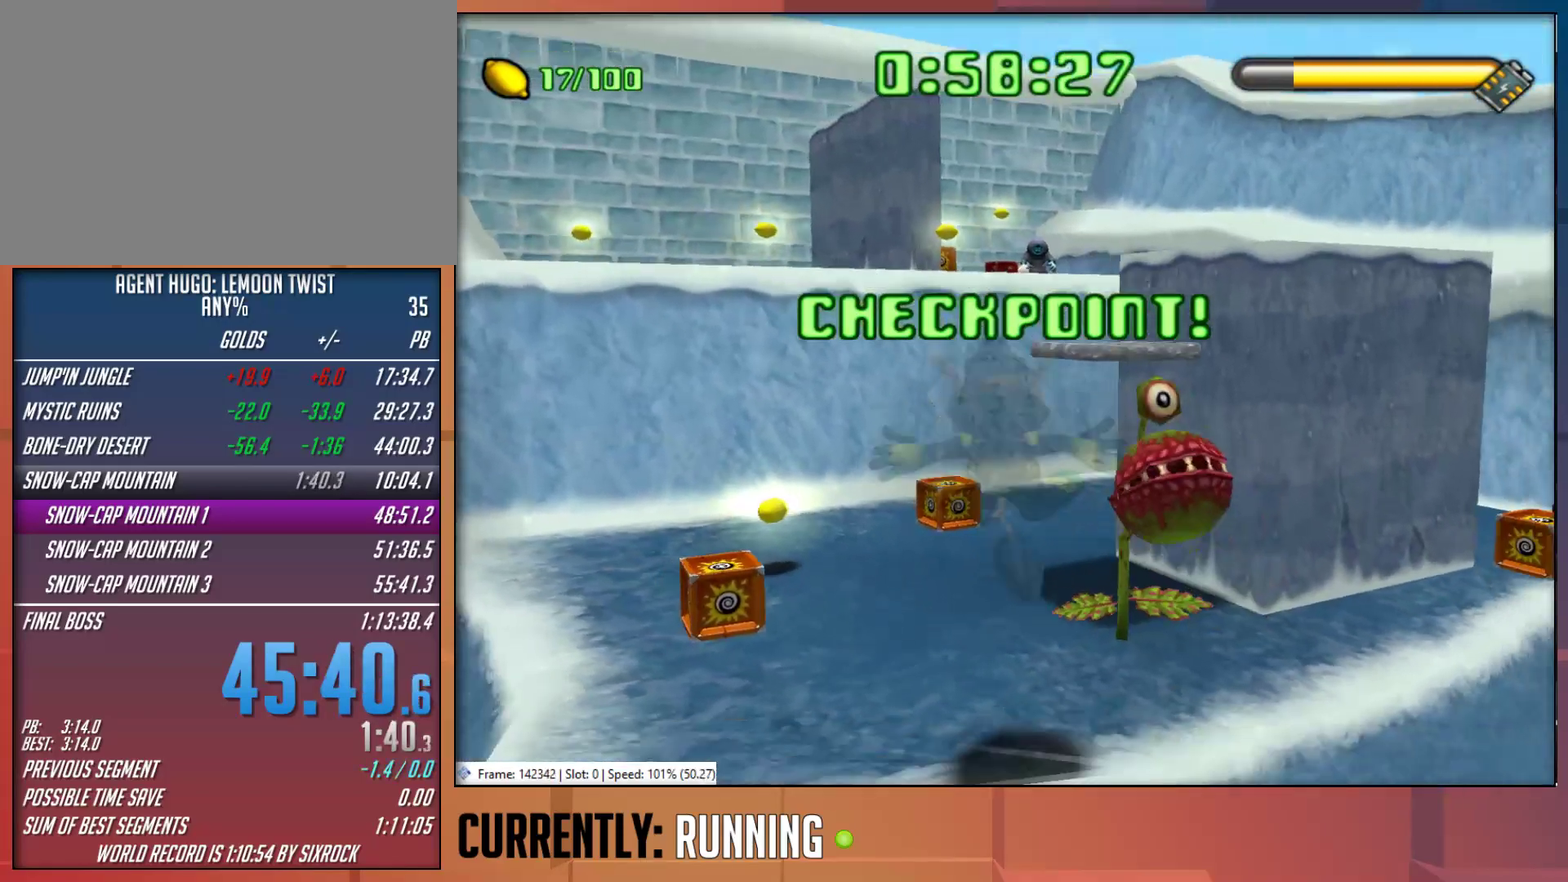
{"buttons": [], "left_stick": "up", "right_stick": "center", "events": [[83, "left_stick", "up"], [417, "left_stick", "up-right"], [500, "left_stick", "up"]]}
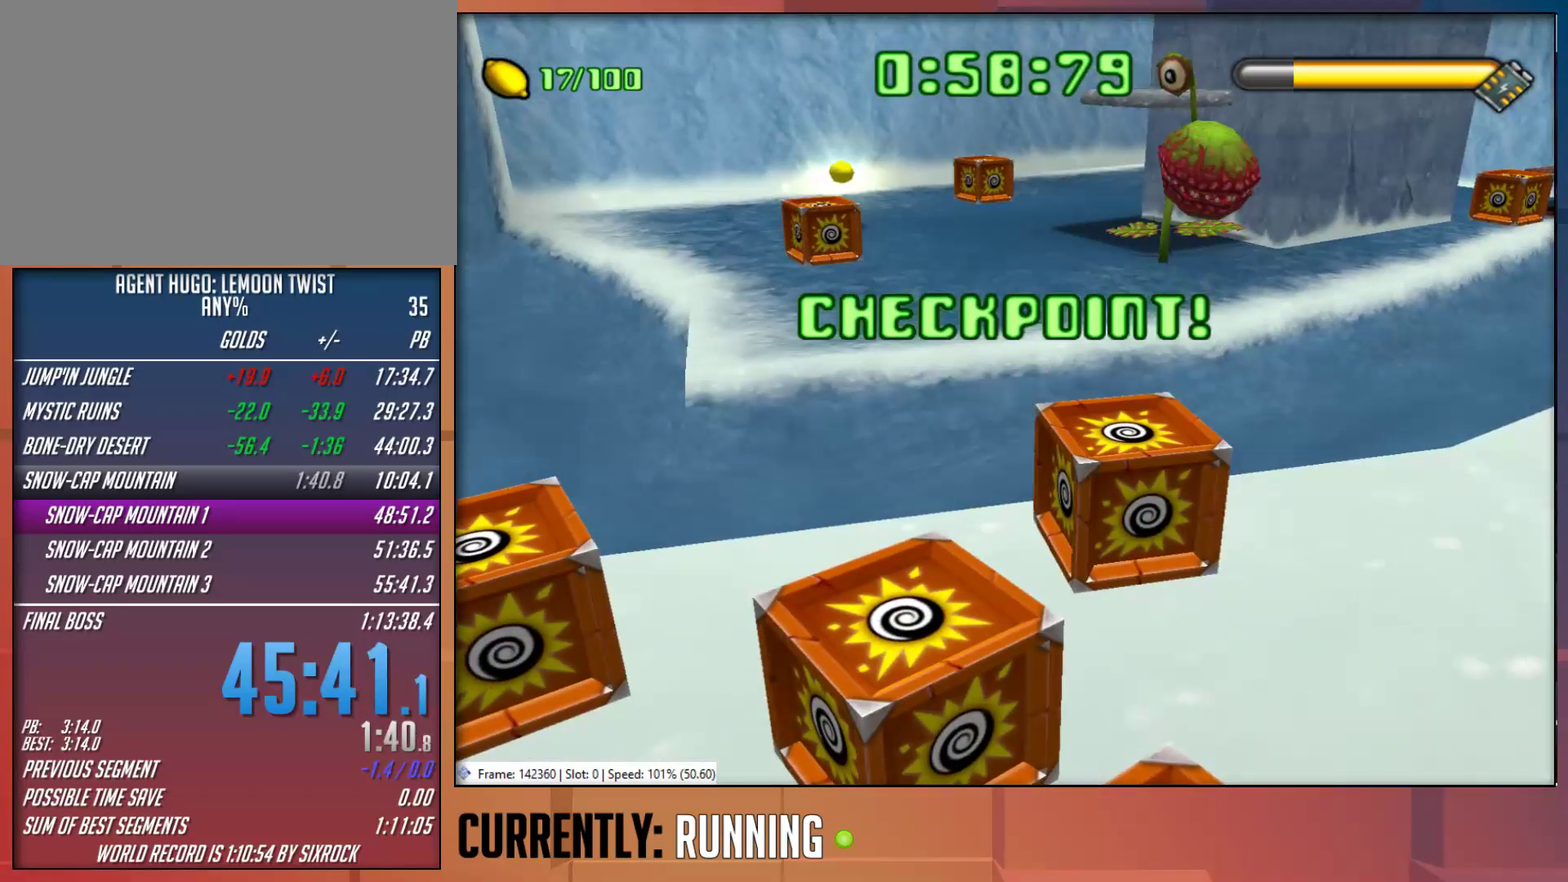
{"buttons": [], "left_stick": "up", "right_stick": "center", "events": [[50, "CROSS", "down"], [317, "CROSS", "up"]]}
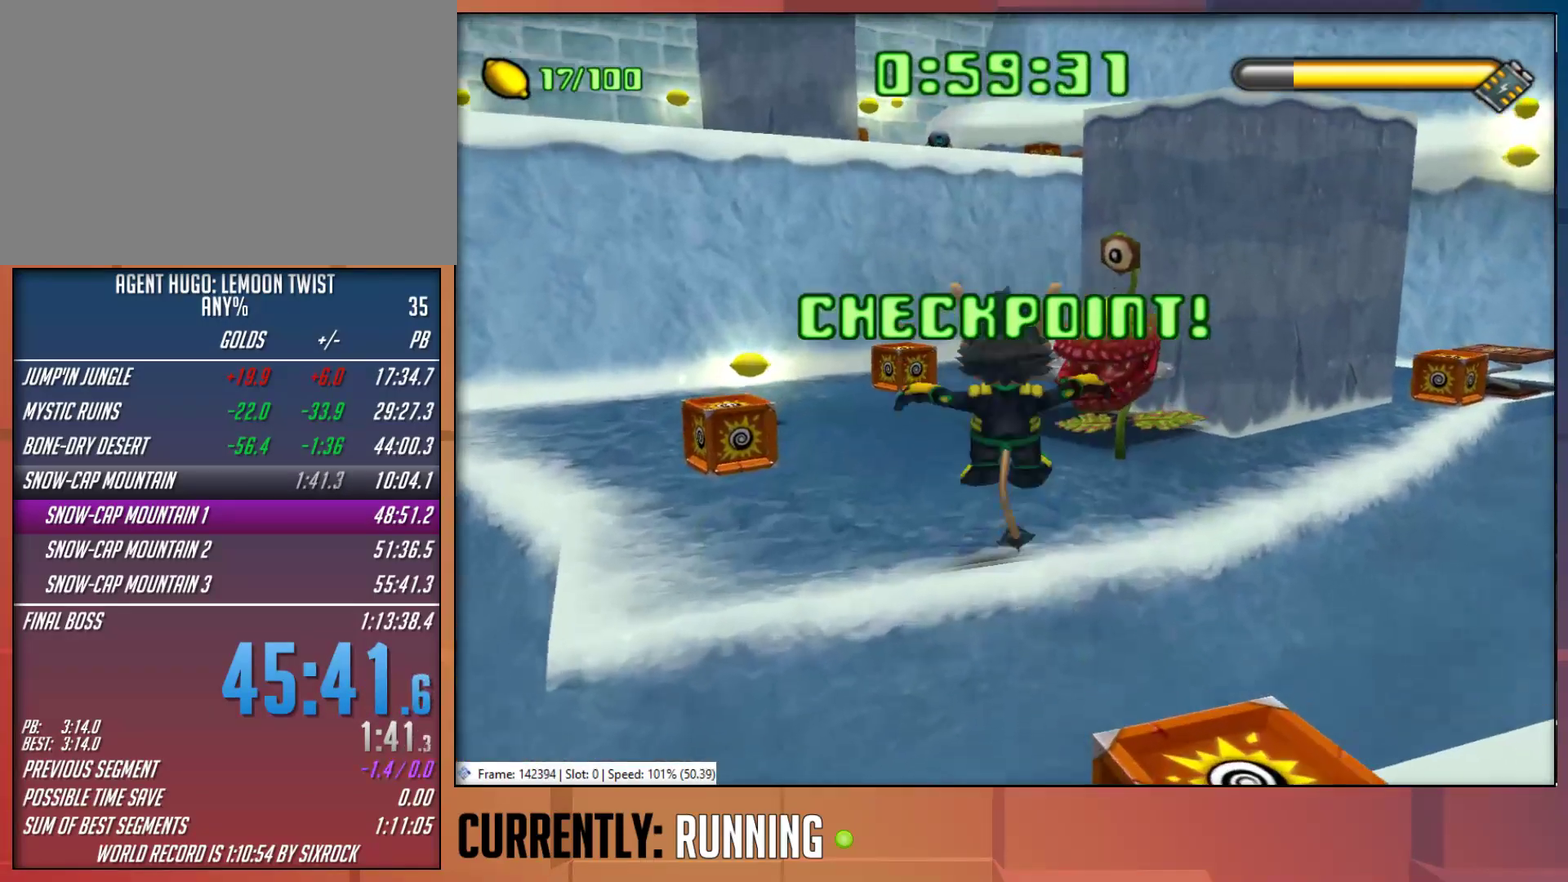
{"buttons": [], "left_stick": "up", "right_stick": "center", "events": [[133, "CROSS", "down"], [267, "CROSS", "up"]]}
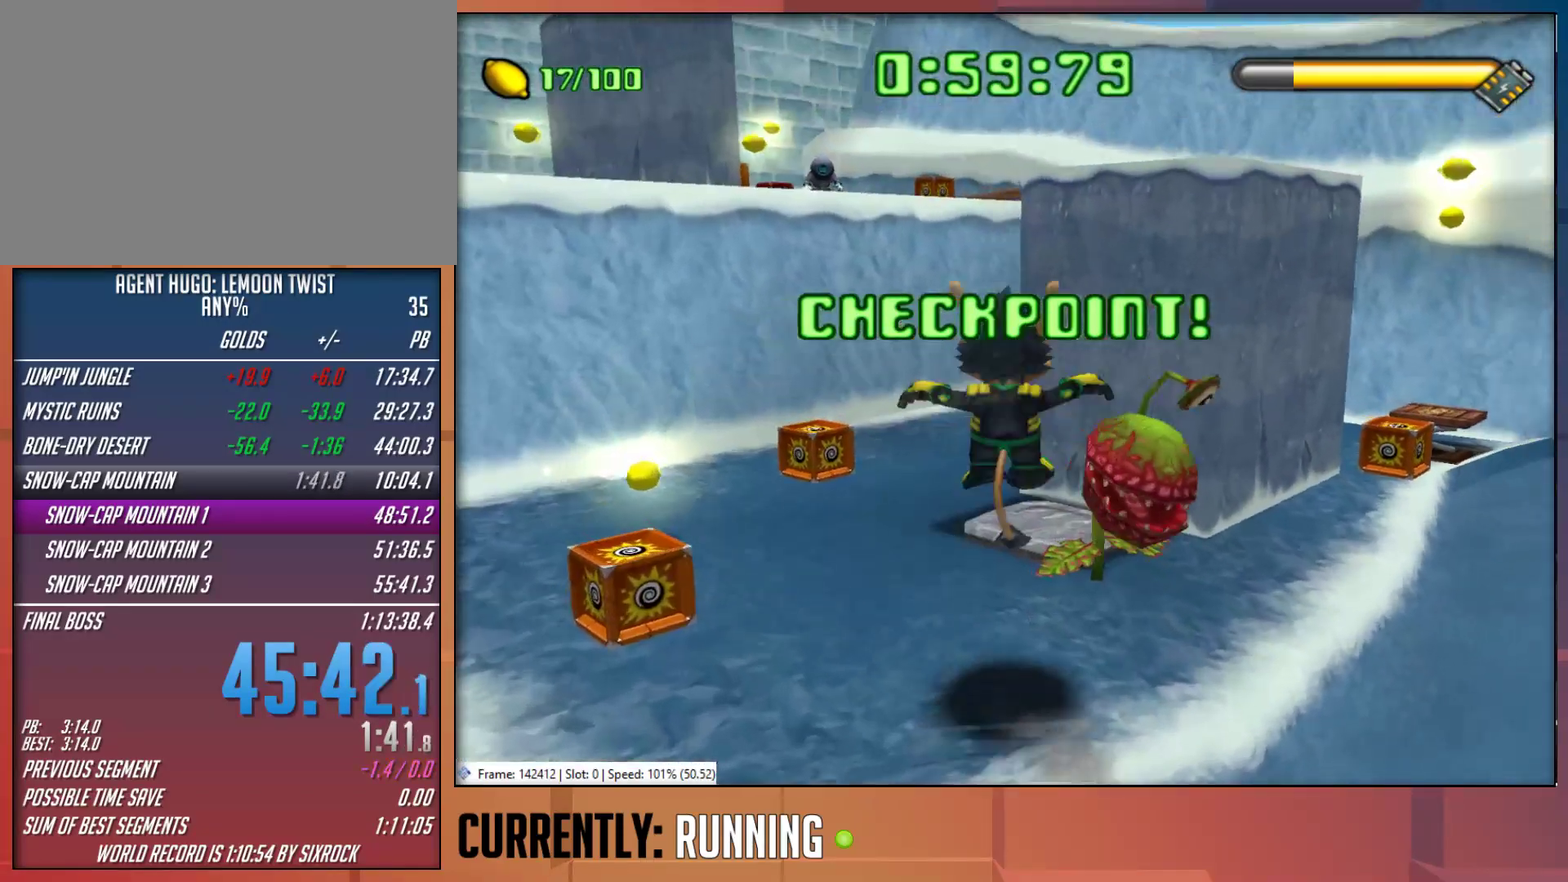
{"buttons": [], "left_stick": "up-right", "right_stick": "center", "events": [[467, "left_stick", "up-right"]]}
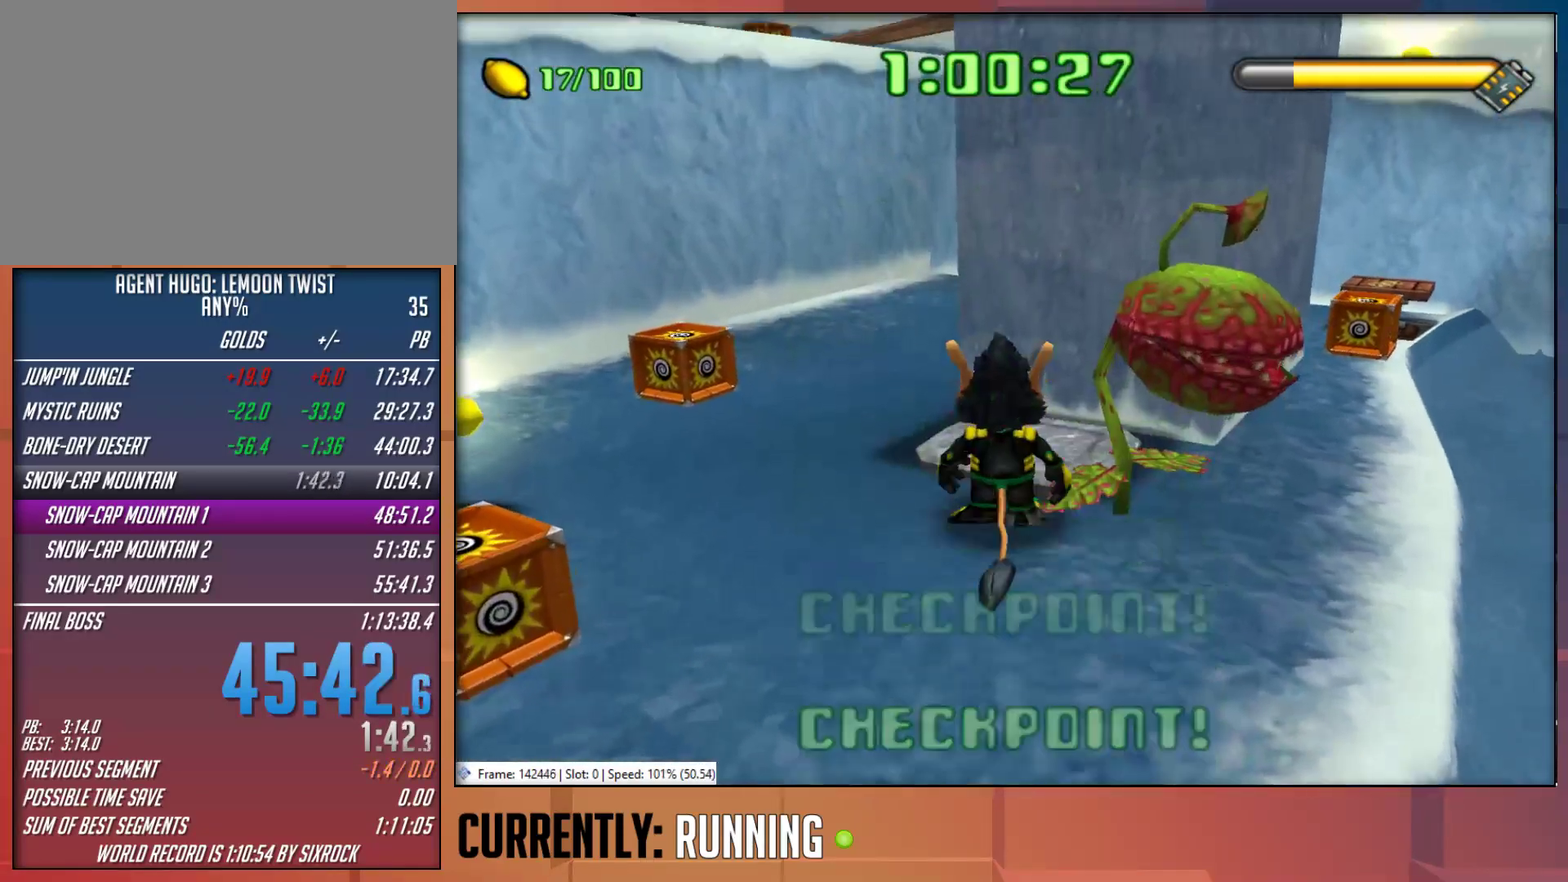
{"buttons": ["SQUARE"], "left_stick": "center", "right_stick": "center", "events": [[183, "left_stick", "up"], [233, "left_stick", "center"], [333, "SQUARE", "down"], [417, "SQUARE", "up"], [483, "SQUARE", "down"]]}
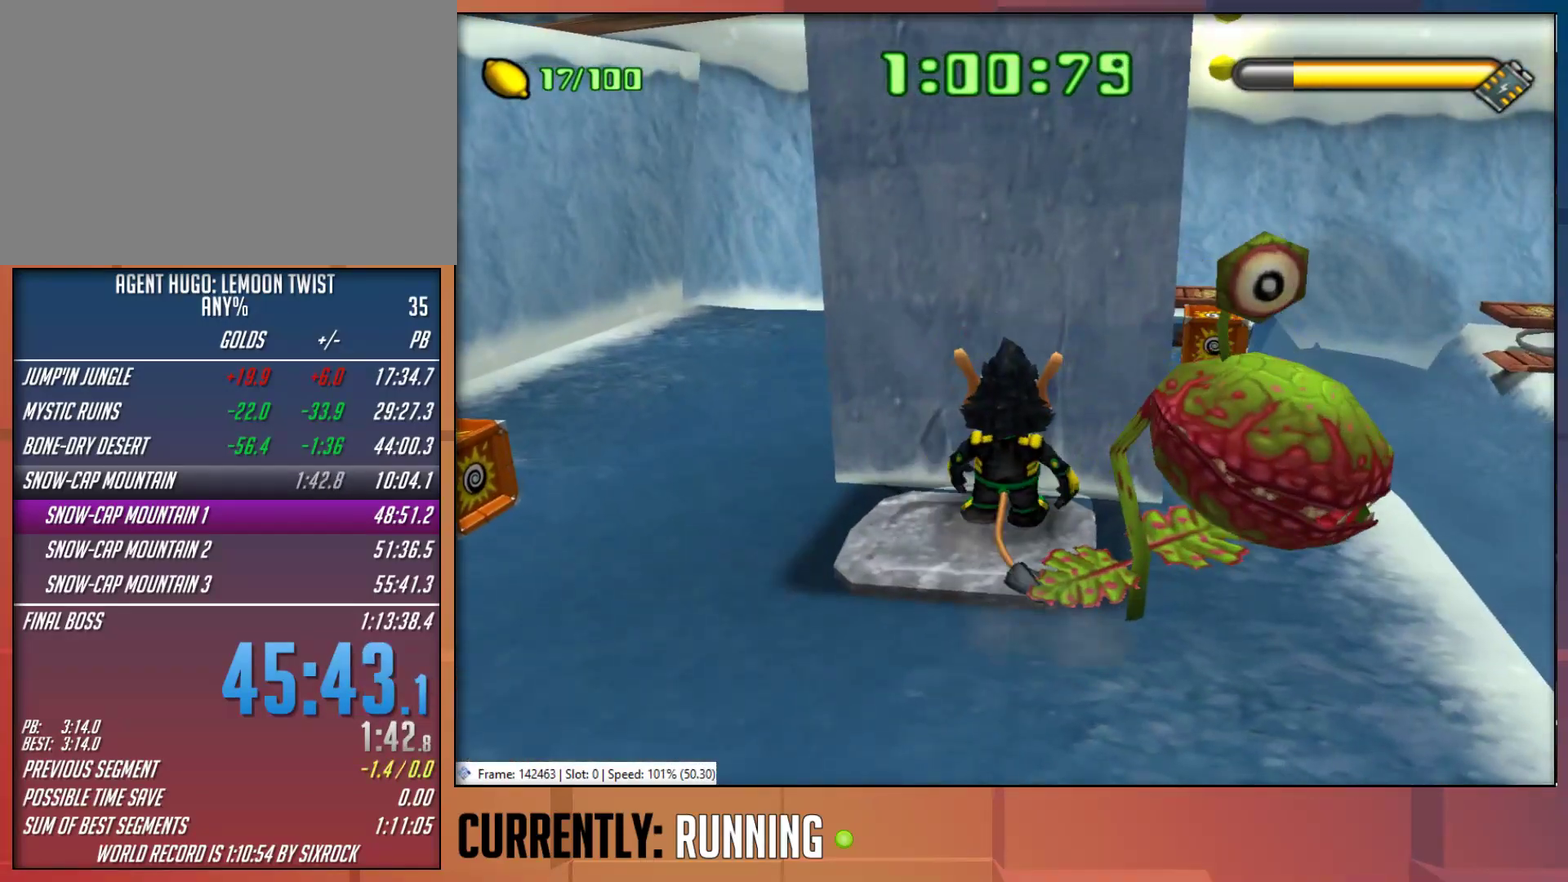
{"buttons": [], "left_stick": "center", "right_stick": "center", "events": [[83, "SQUARE", "up"], [150, "SQUARE", "down"], [250, "SQUARE", "up"], [317, "SQUARE", "down"], [417, "SQUARE", "up"]]}
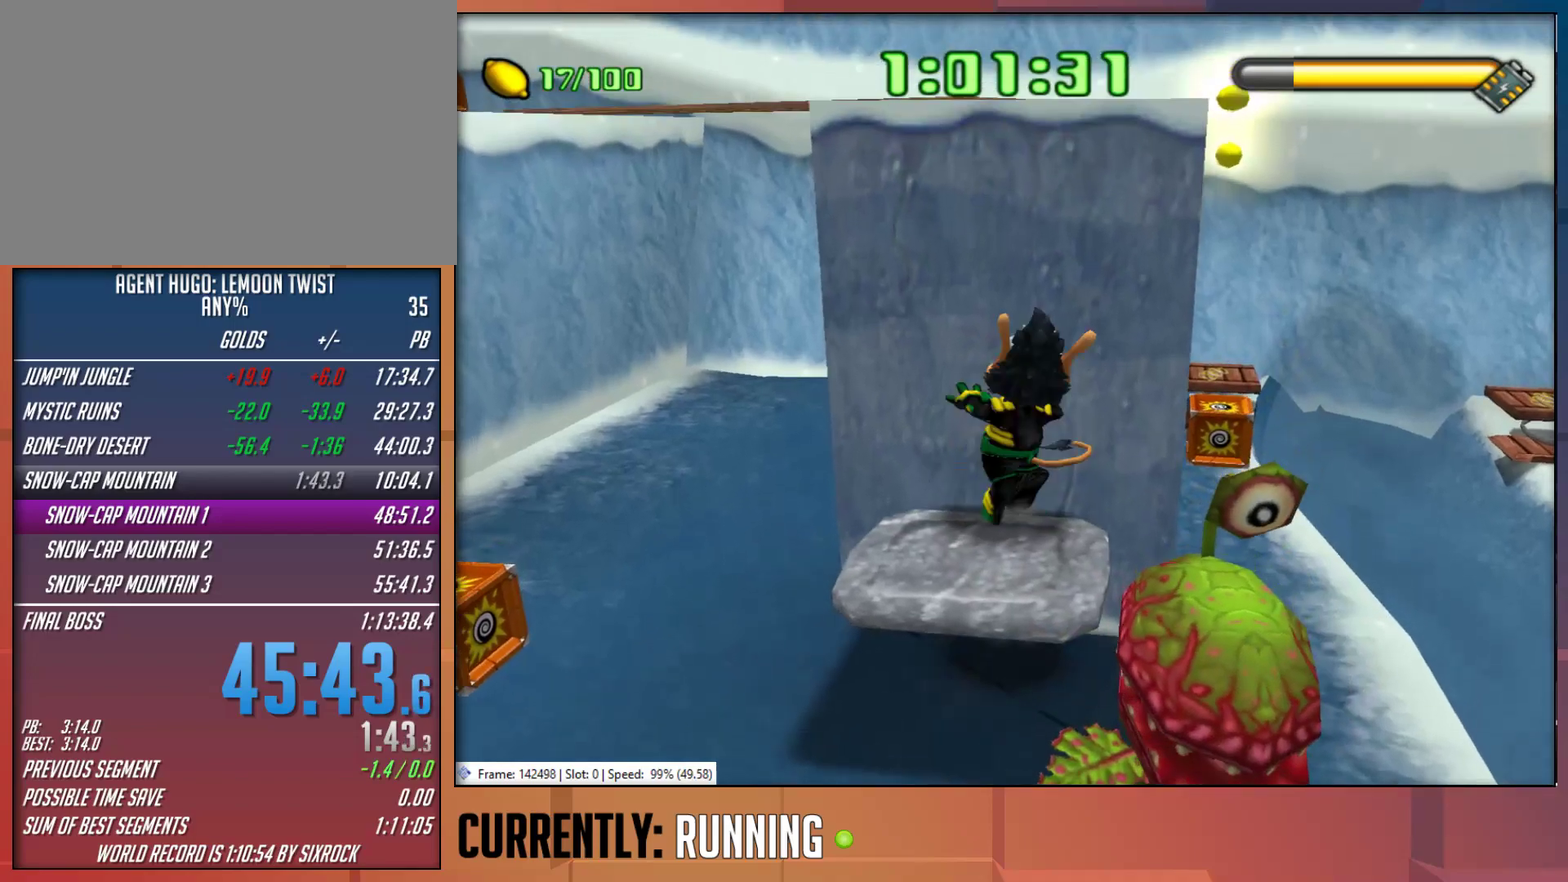
{"buttons": [], "left_stick": "center", "right_stick": "center", "events": [[50, "left_stick", "down"], [183, "left_stick", "center"]]}
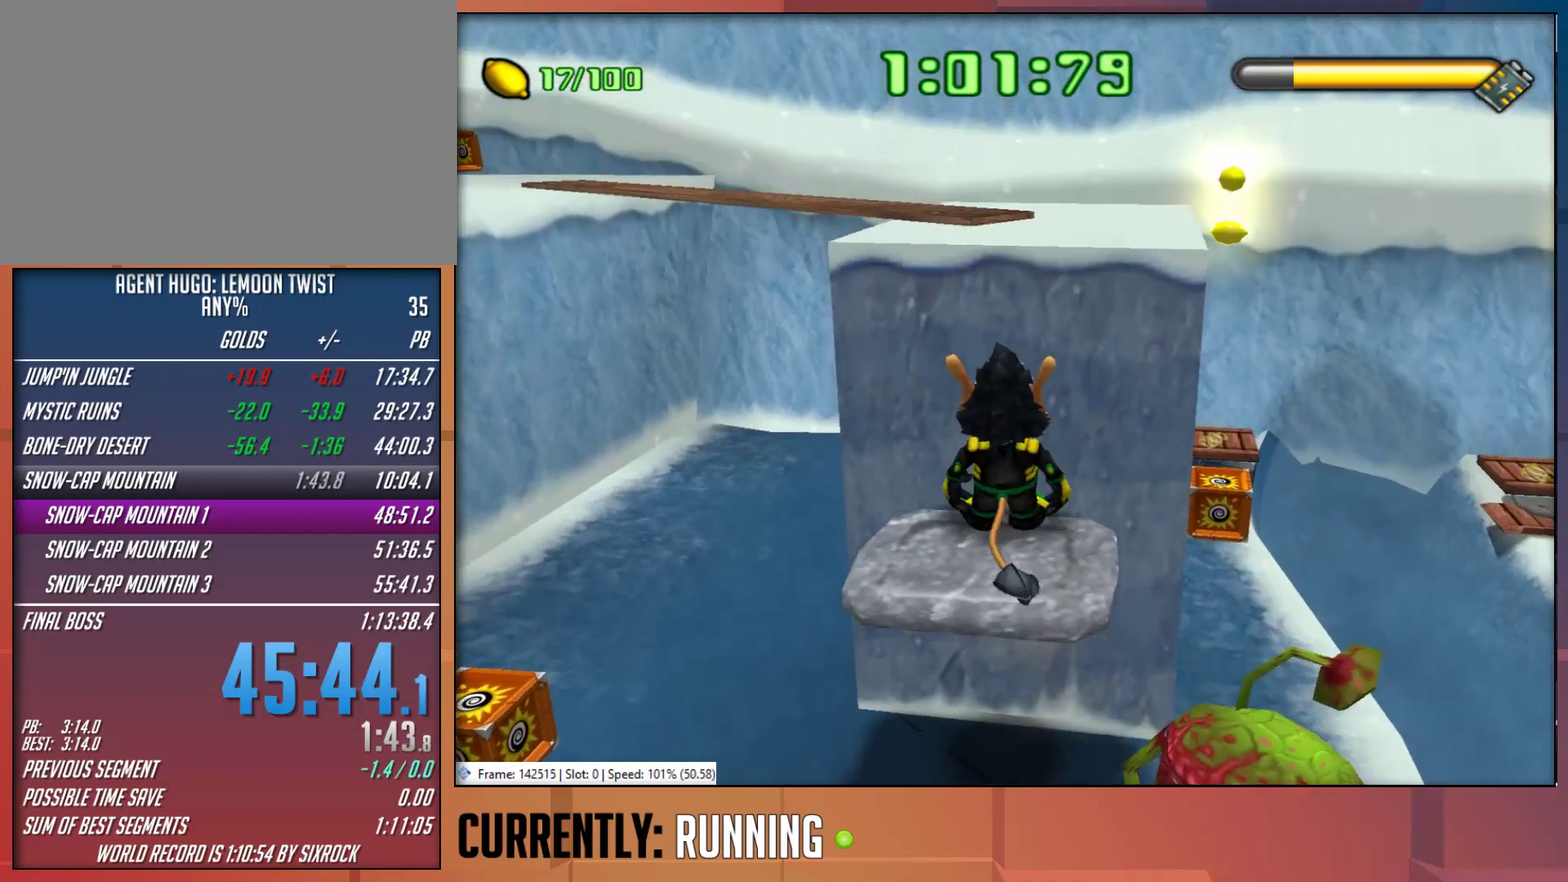
{"buttons": [], "left_stick": "up-left", "right_stick": "center", "events": [[83, "left_stick", "down"], [283, "left_stick", "center"], [450, "left_stick", "up-left"]]}
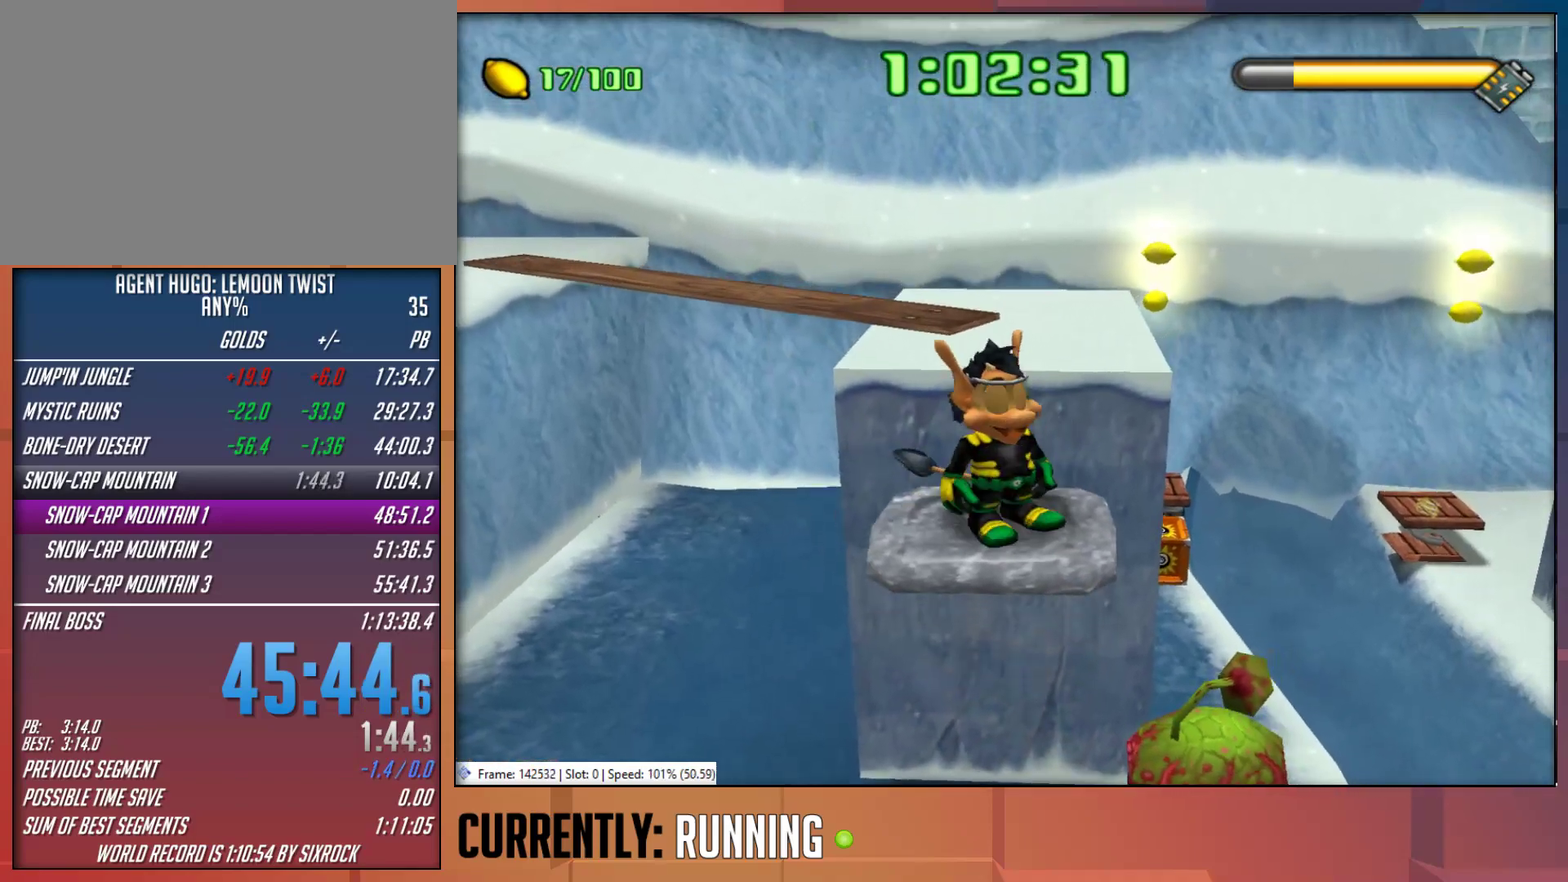
{"buttons": [], "left_stick": "center", "right_stick": "center", "events": [[67, "left_stick", "center"]]}
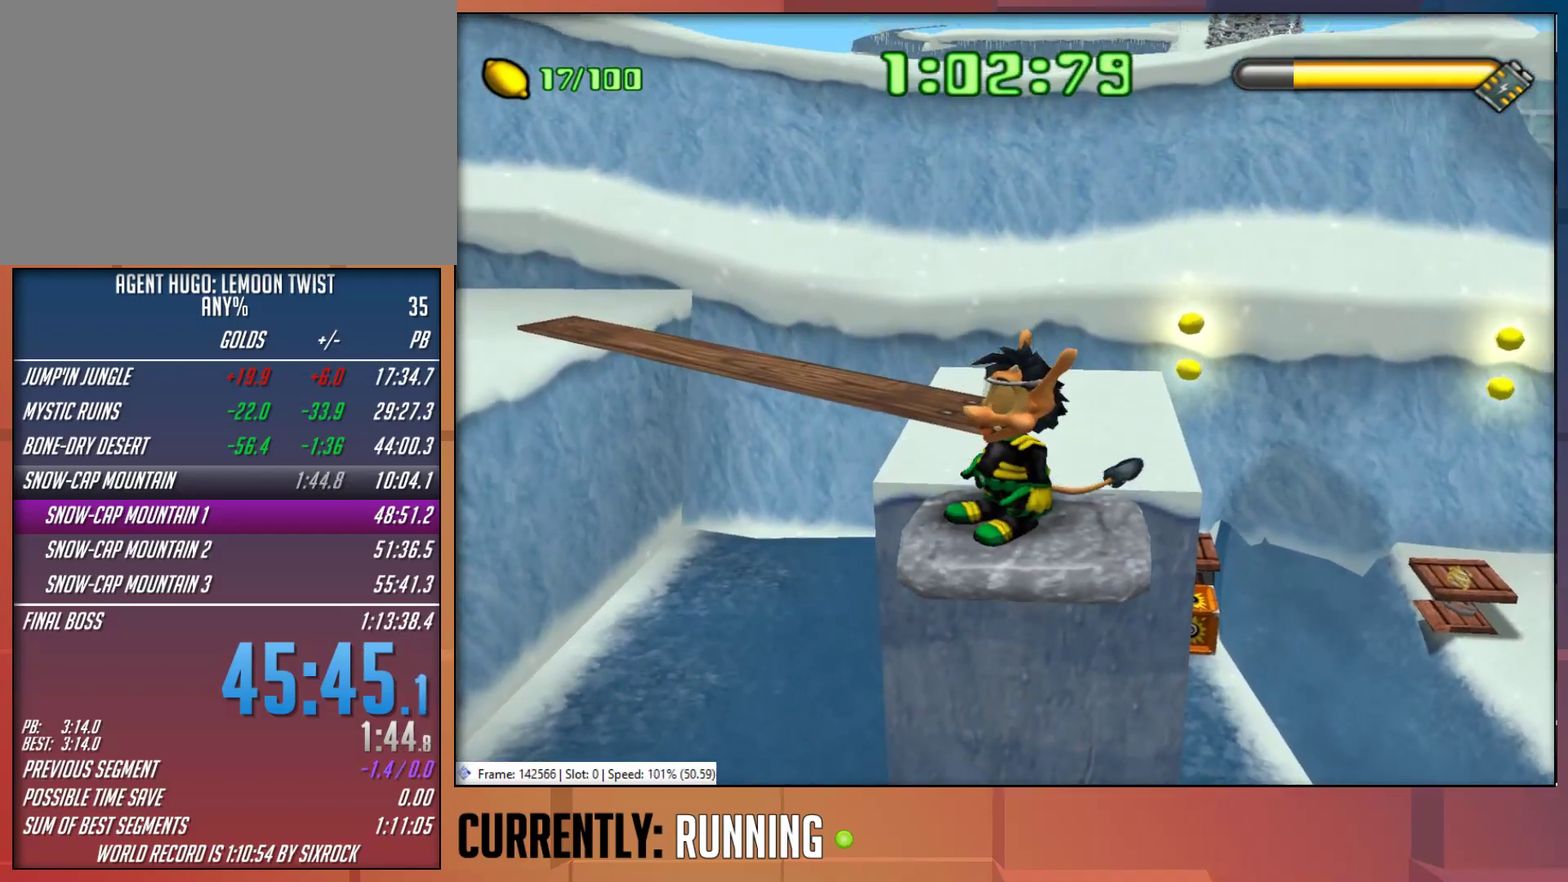
{"buttons": ["CROSS"], "left_stick": "up-left", "right_stick": "center", "events": [[167, "left_stick", "up-left"], [433, "CROSS", "down"]]}
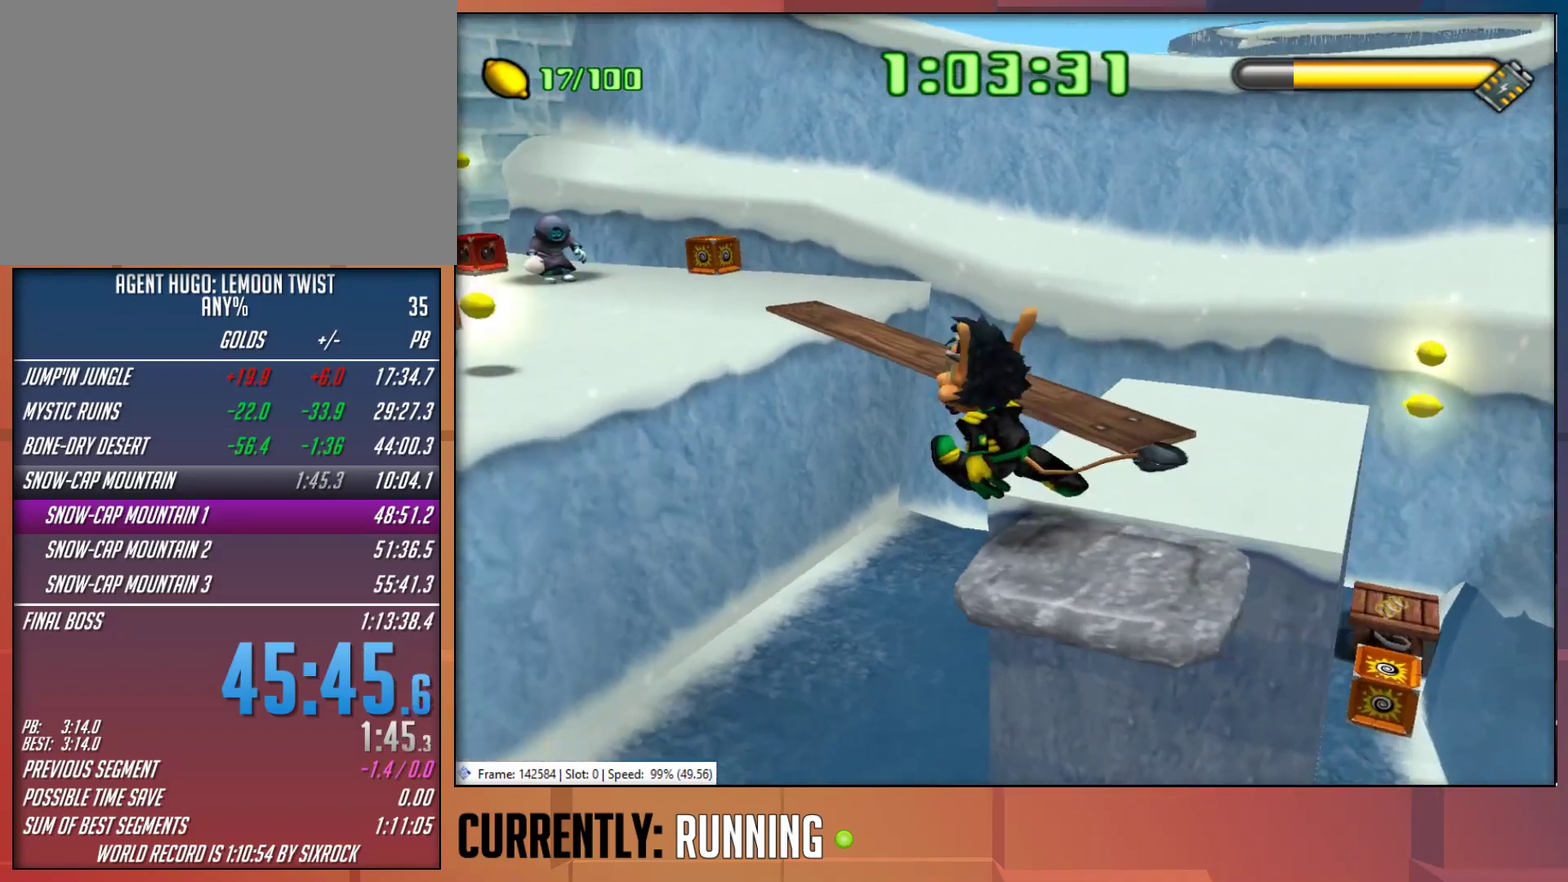
{"buttons": ["CROSS"], "left_stick": "up", "right_stick": "center", "events": [[167, "CROSS", "up"], [400, "left_stick", "up"], [433, "CROSS", "down"]]}
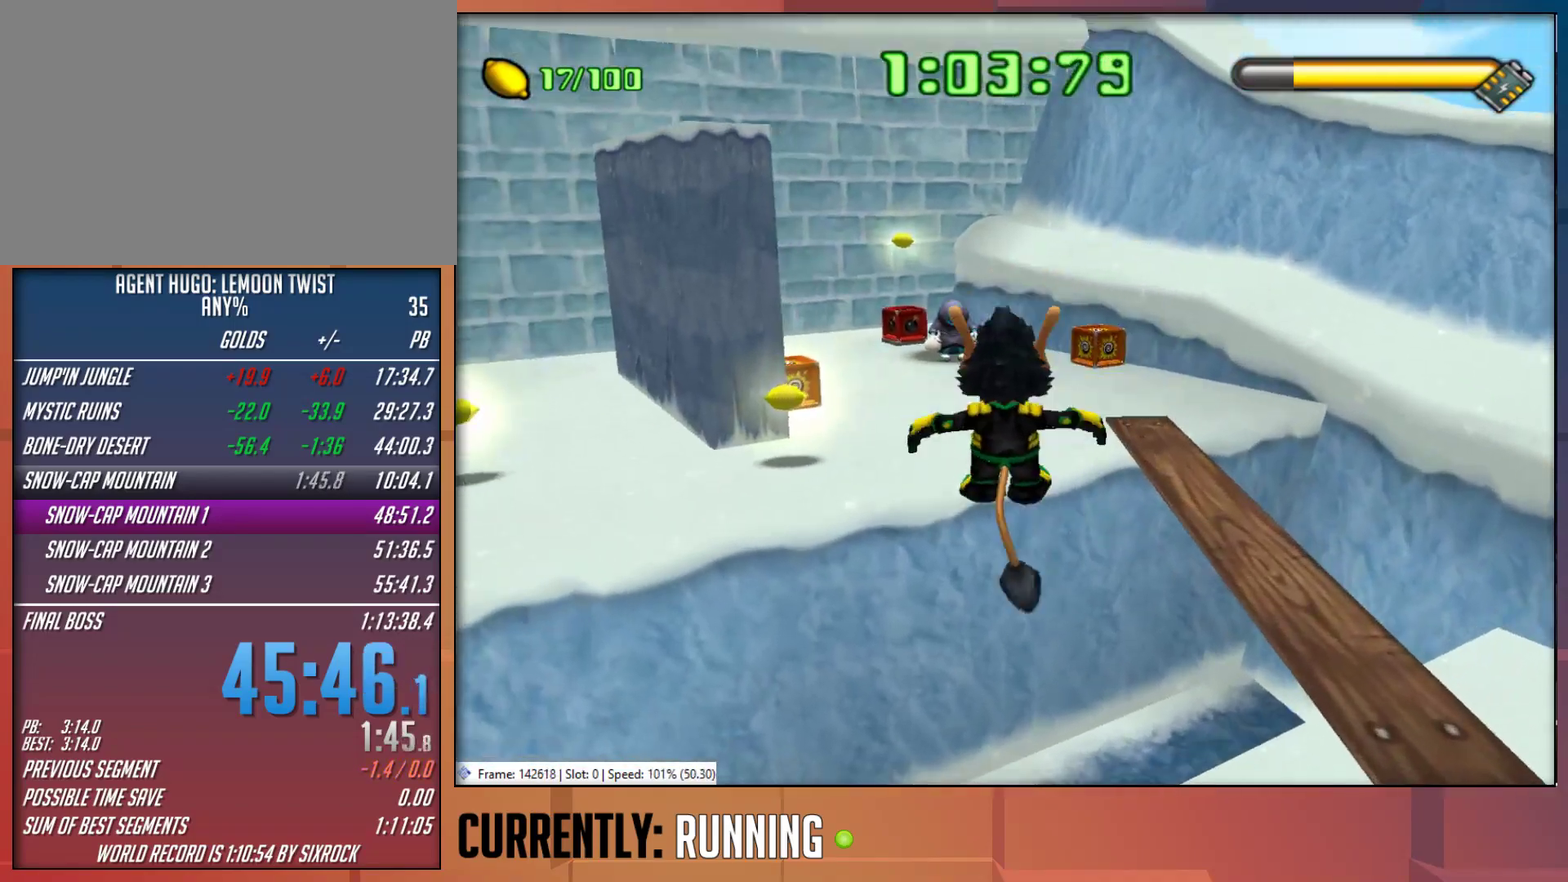
{"buttons": [], "left_stick": "up", "right_stick": "center", "events": [[50, "CROSS", "up"]]}